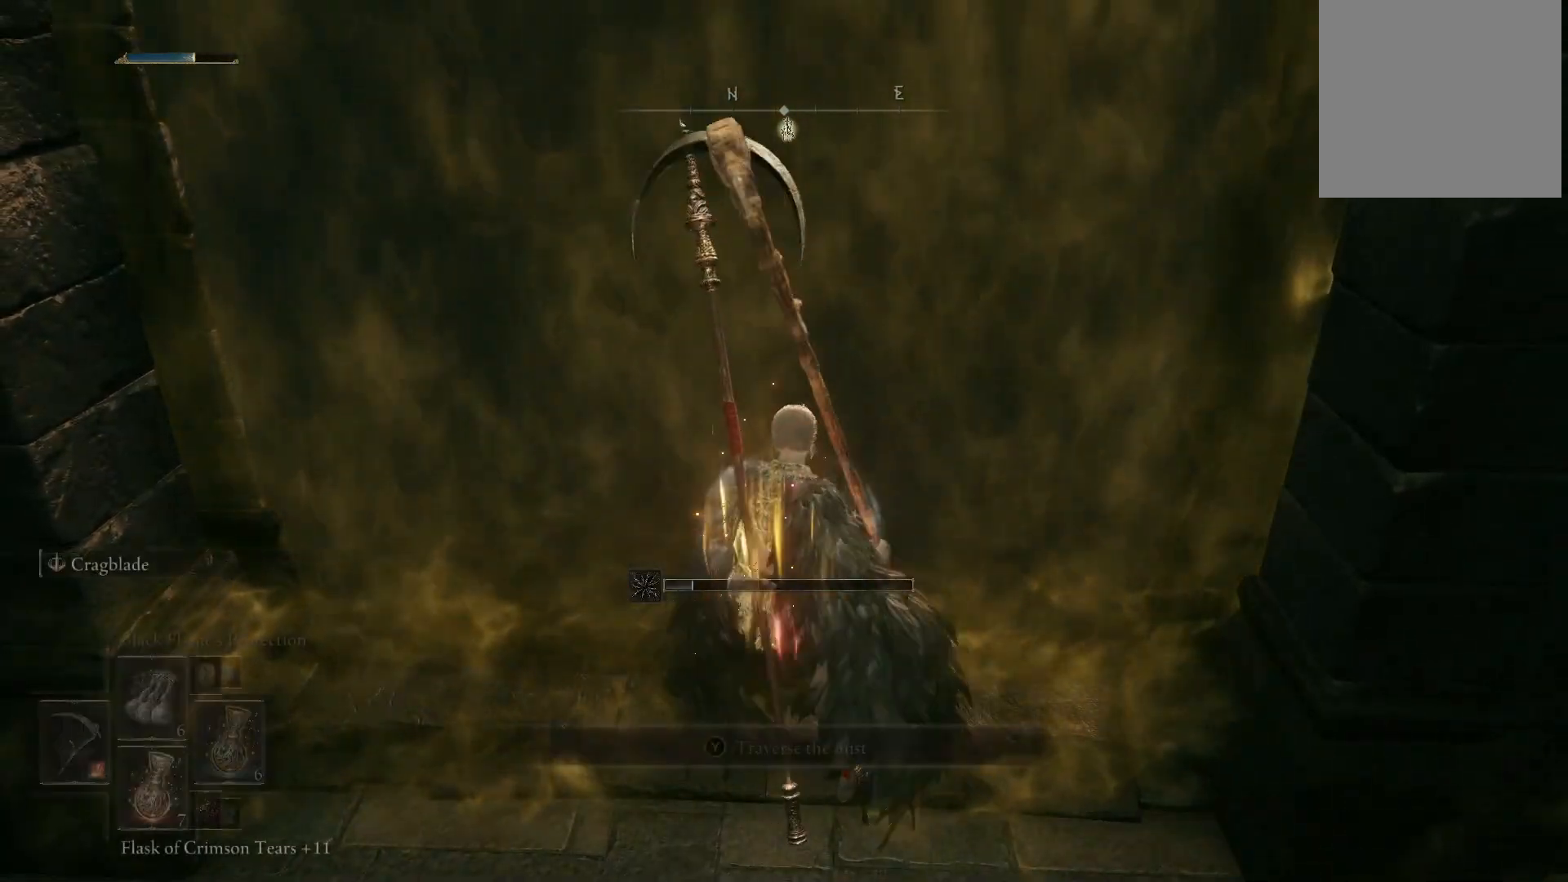
Gameplay with a controller (Xbox layout); each line is a JSON object with the inputs held at the frame after it. "events" lists button and stick changes between this image and that frame as [ms after this image, input, new state], when the widget could be followed in between. Not read: L3 R3.
{"buttons": [], "left_stick": "up", "right_stick": "center", "events": [[100, "L2", "up"]]}
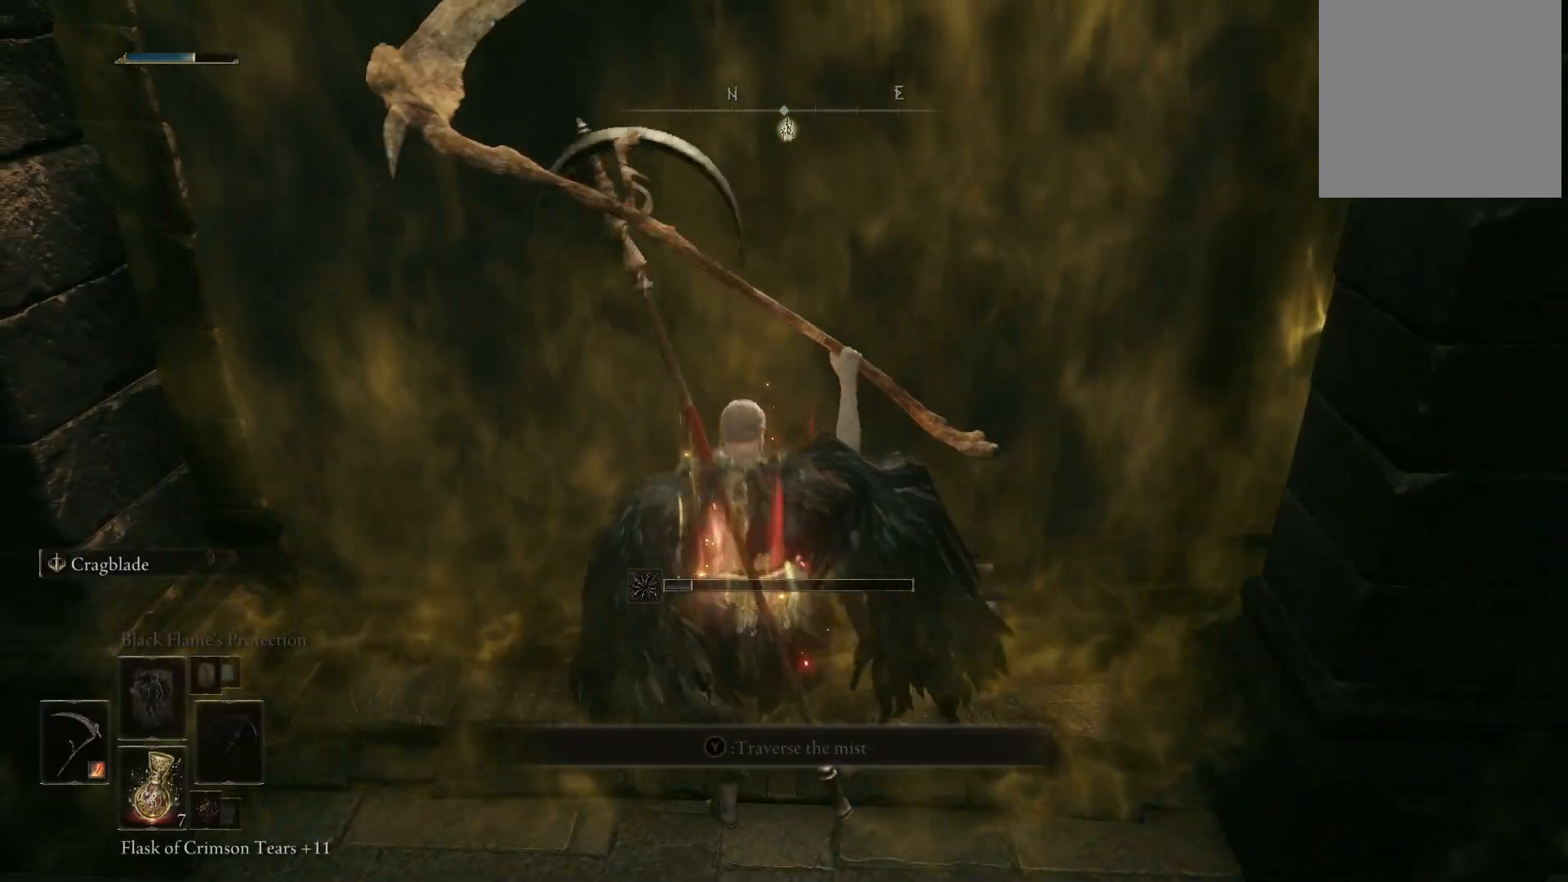
{"buttons": [], "left_stick": "up", "right_stick": "down", "events": [[400, "right_stick", "down"]]}
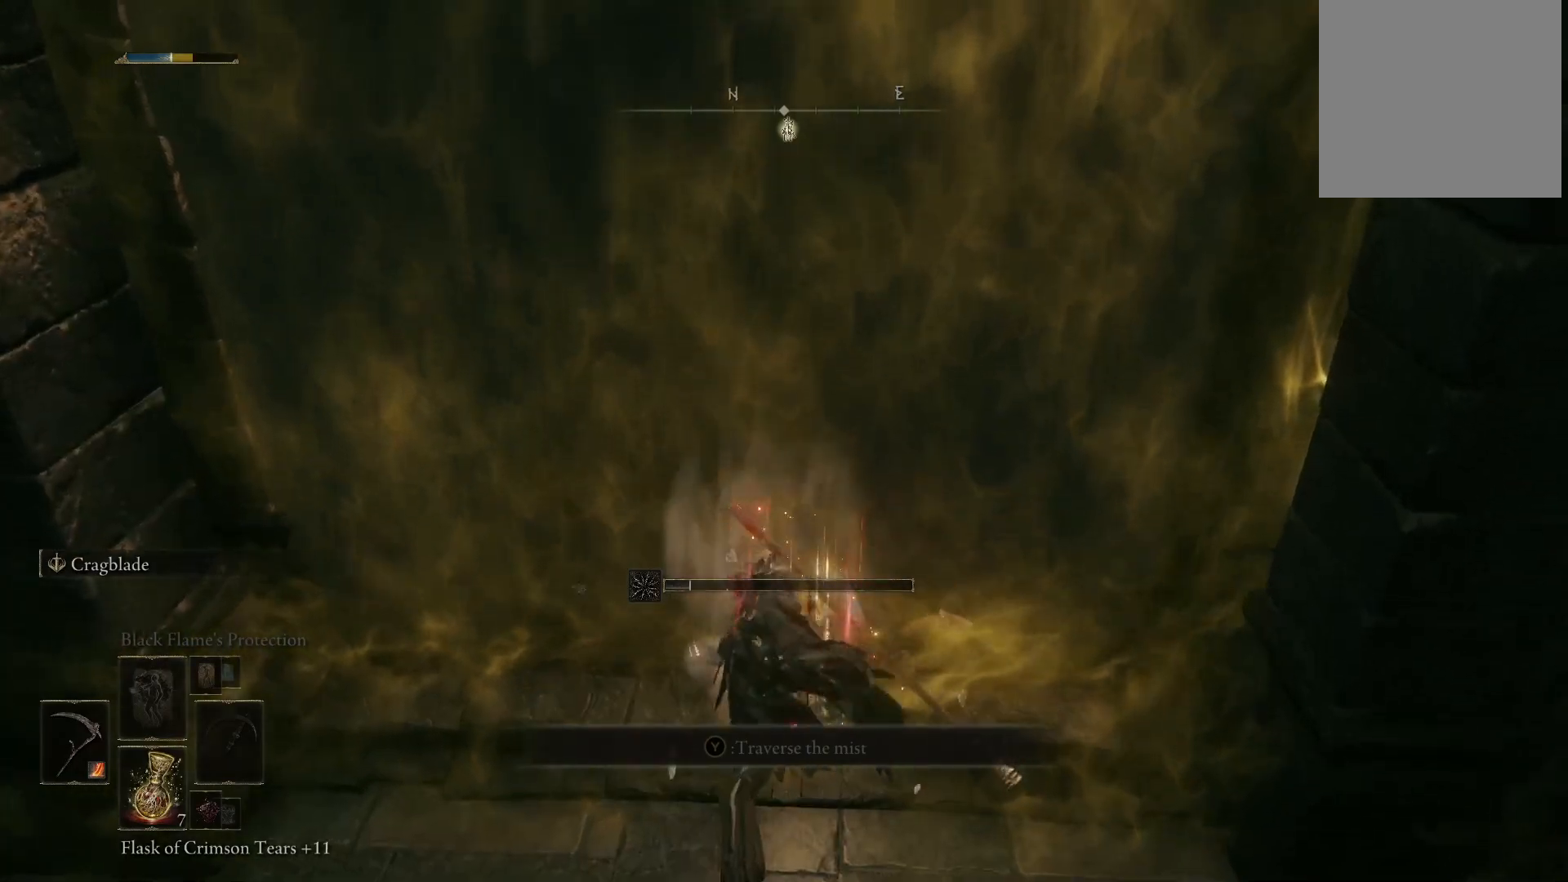
{"buttons": [], "left_stick": "up", "right_stick": "up", "events": [[50, "right_stick", "center"], [500, "right_stick", "up"]]}
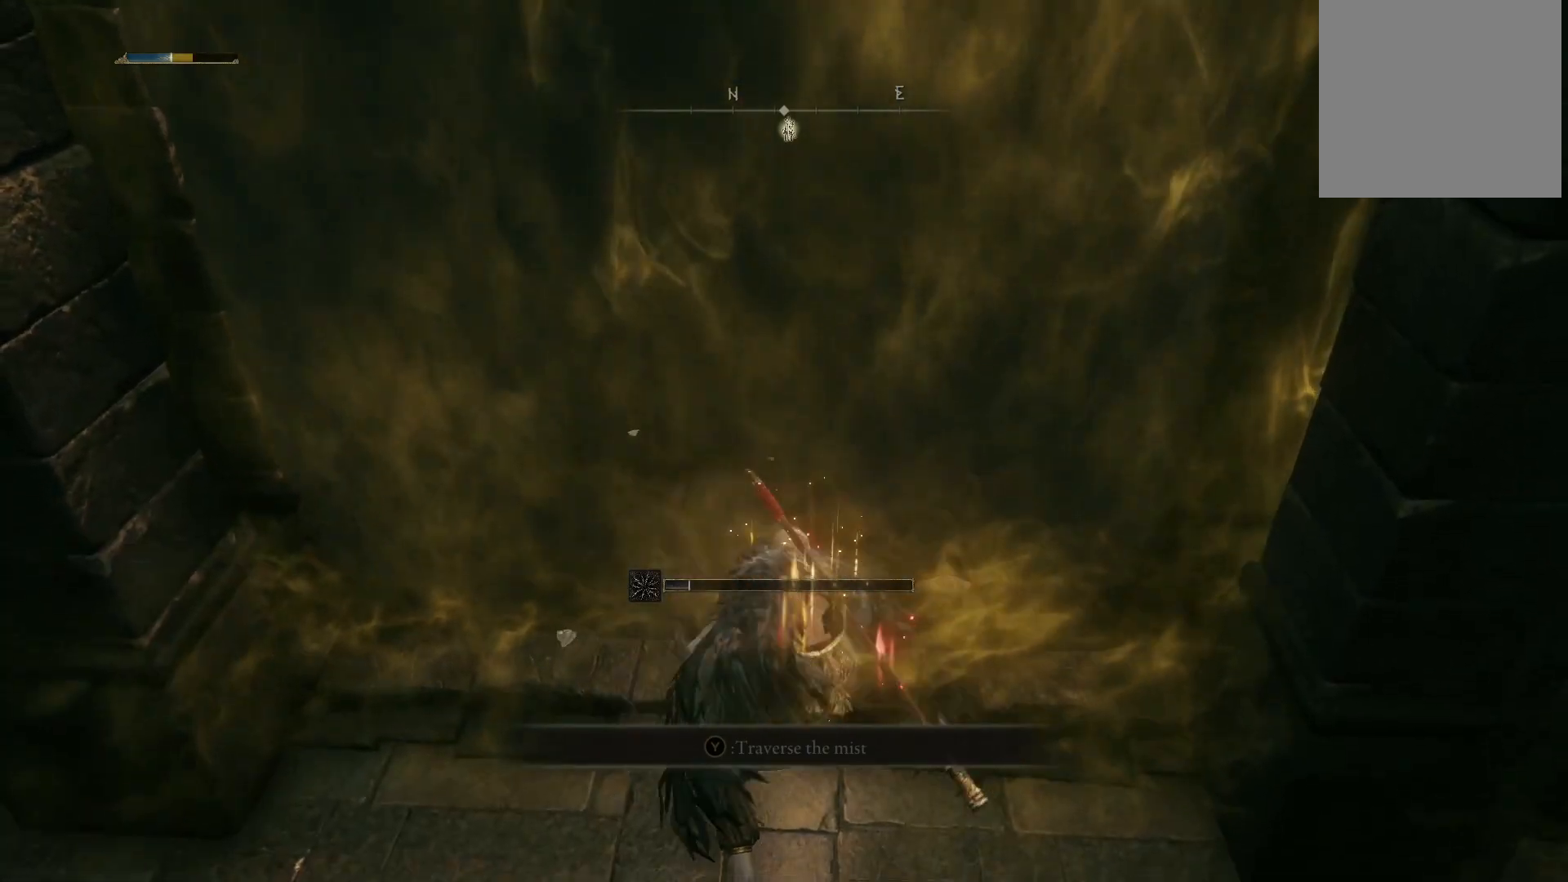
{"buttons": [], "left_stick": "up", "right_stick": "center", "events": [[150, "right_stick", "center"]]}
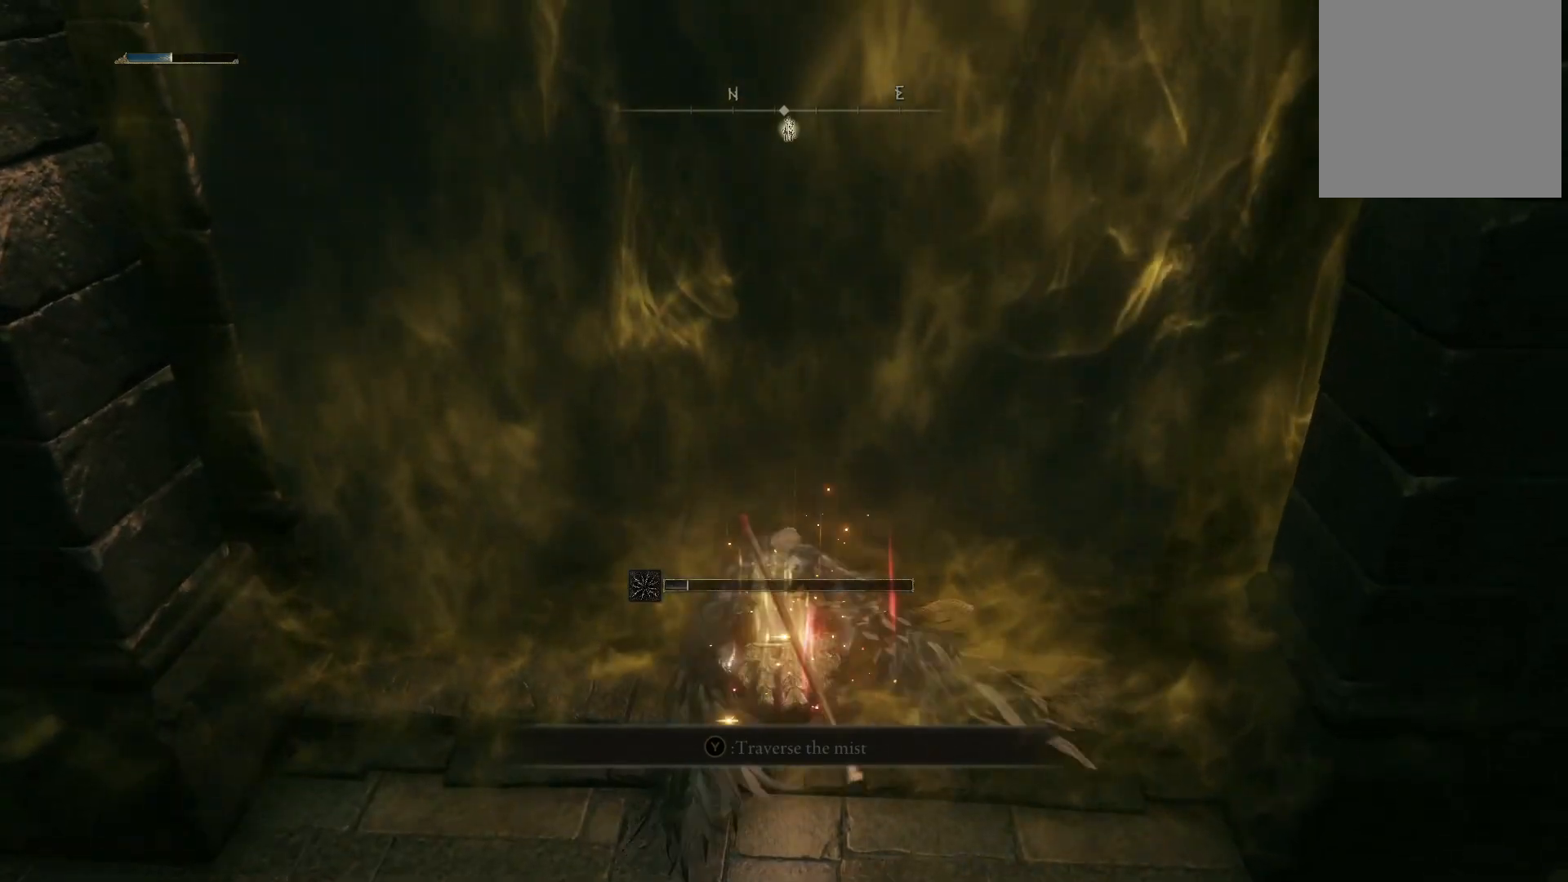
{"buttons": ["Y"], "left_stick": "up", "right_stick": "center", "events": [[433, "Y", "down"]]}
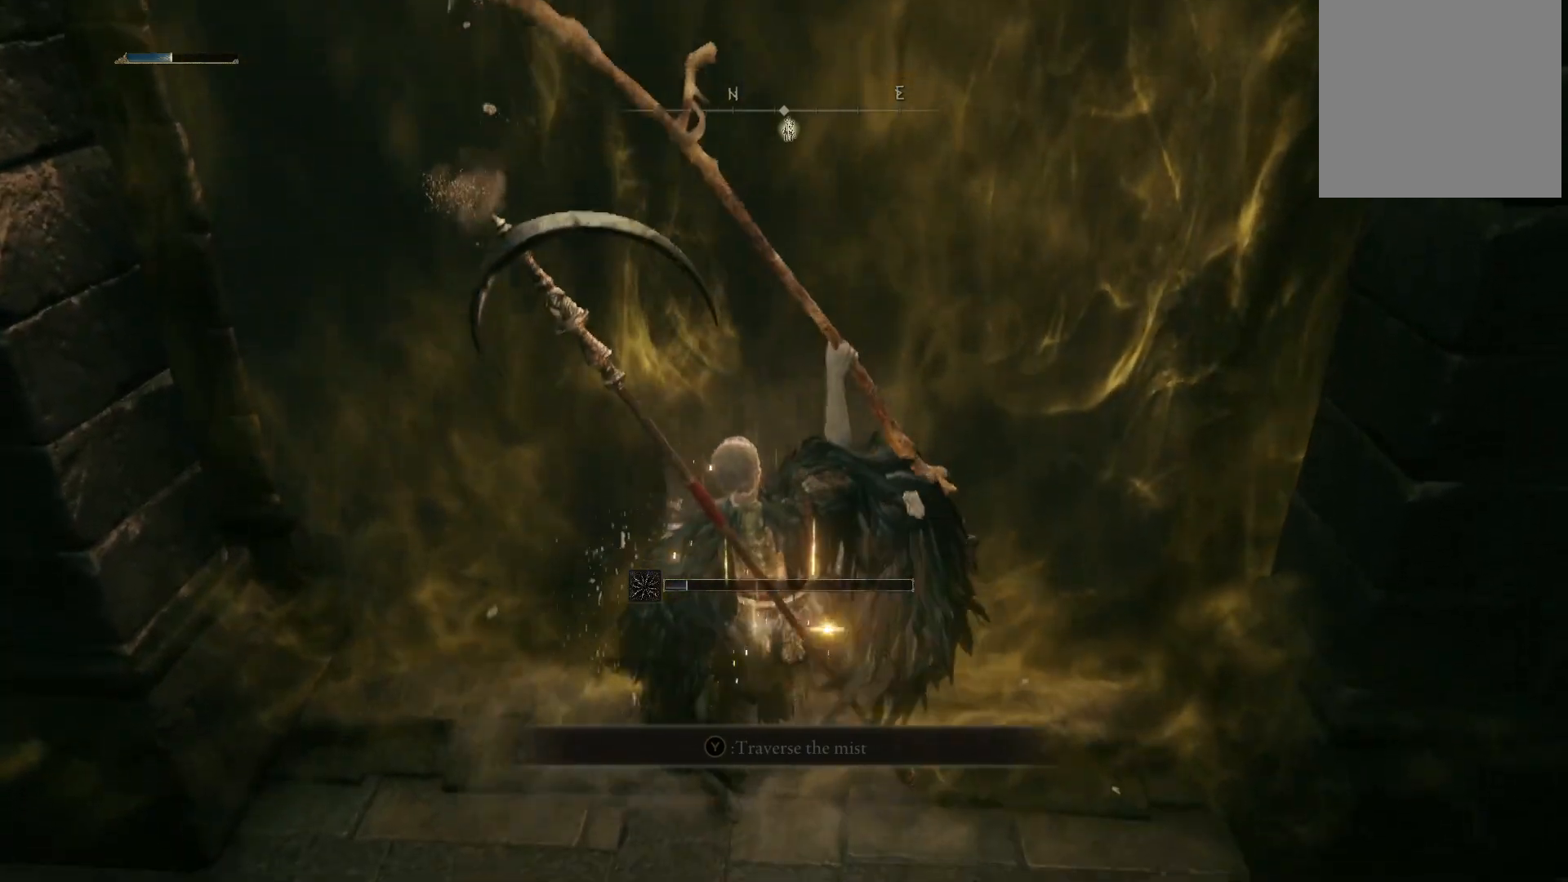
{"buttons": ["Y"], "left_stick": "up", "right_stick": "center", "events": []}
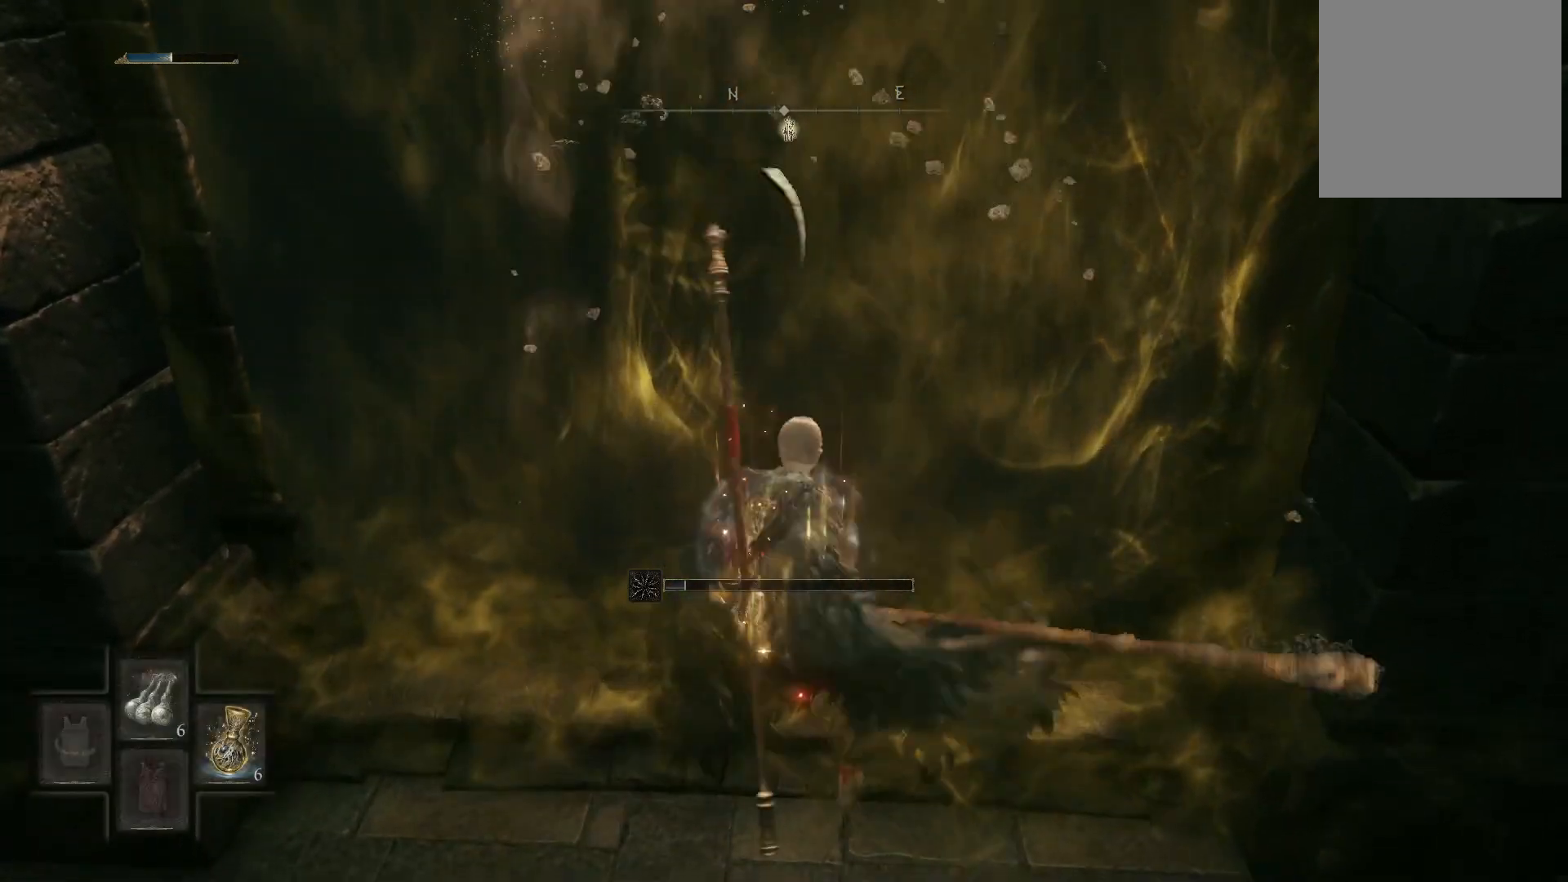
{"buttons": [], "left_stick": "up", "right_stick": "center", "events": [[383, "Y", "up"]]}
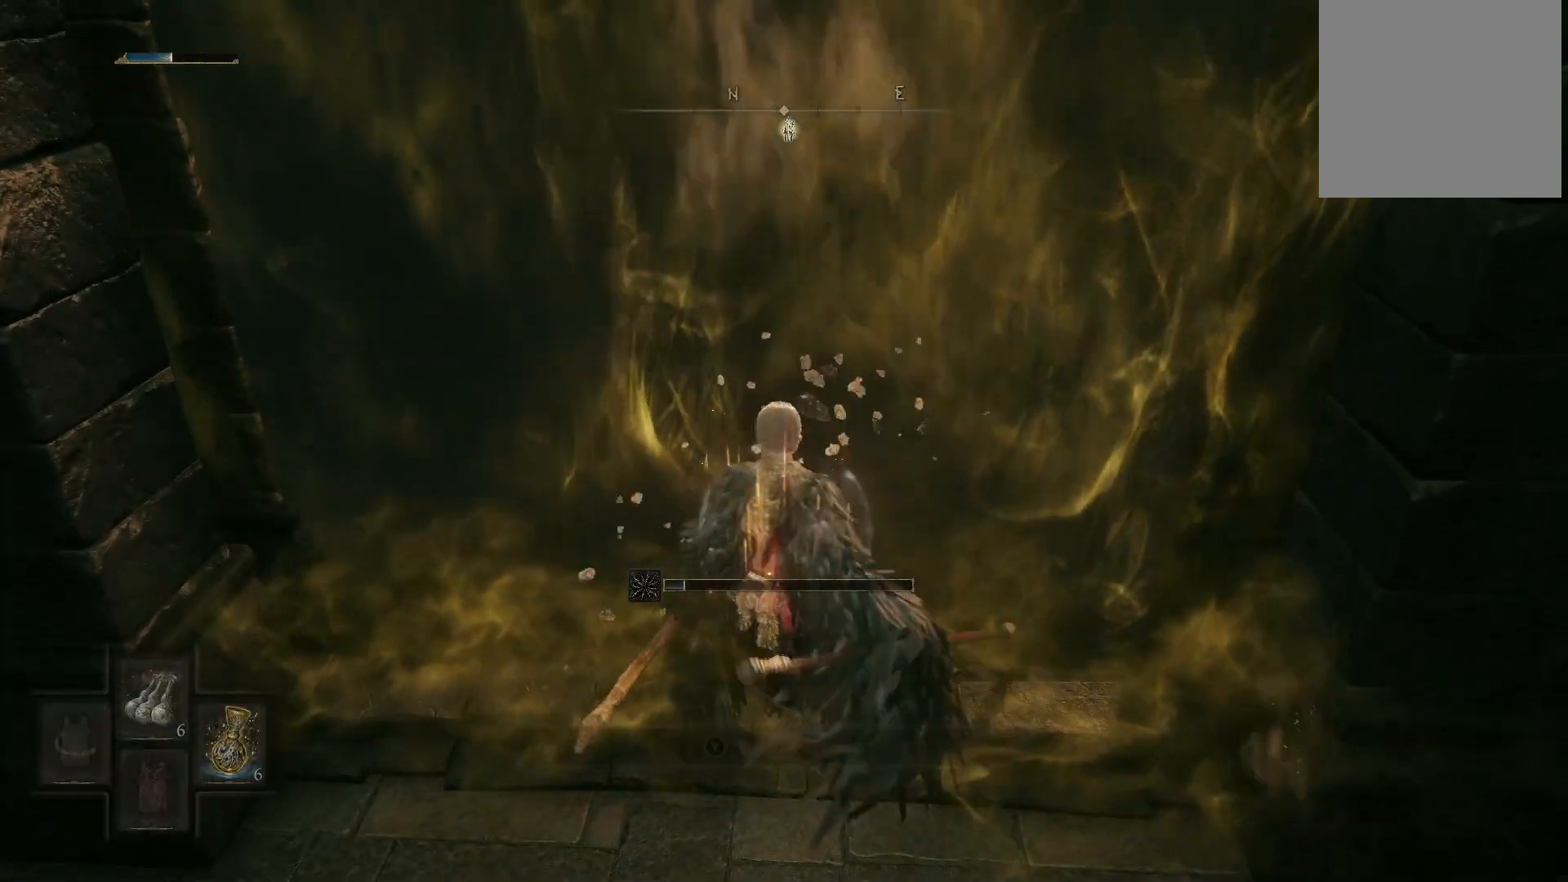
{"buttons": [], "left_stick": "up", "right_stick": "center", "events": [[83, "Y", "down"], [167, "Y", "up"]]}
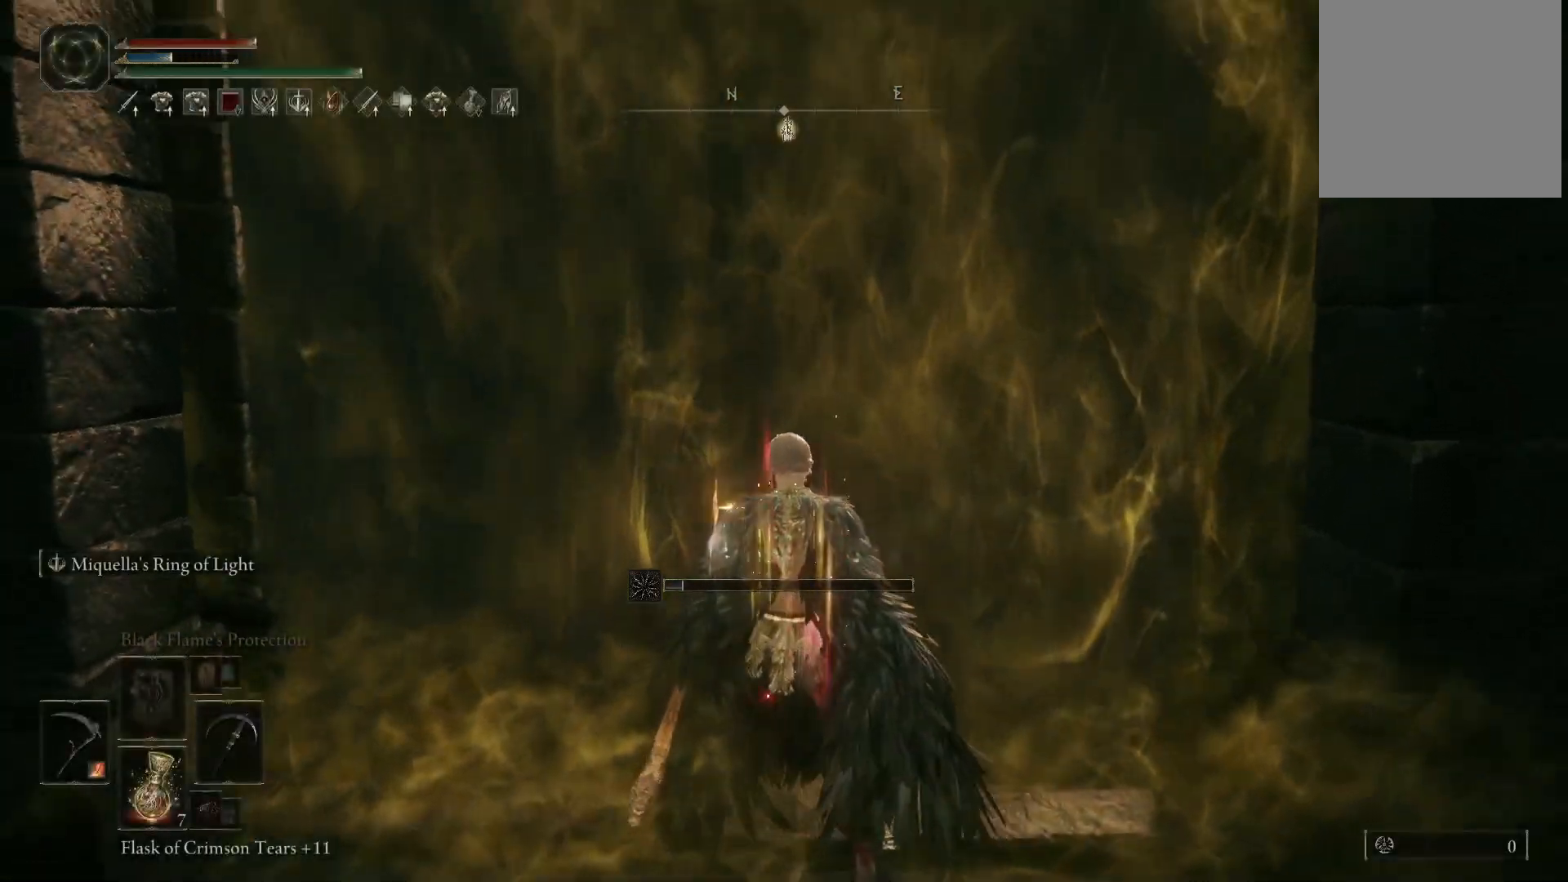
{"buttons": [], "left_stick": "up", "right_stick": "center", "events": []}
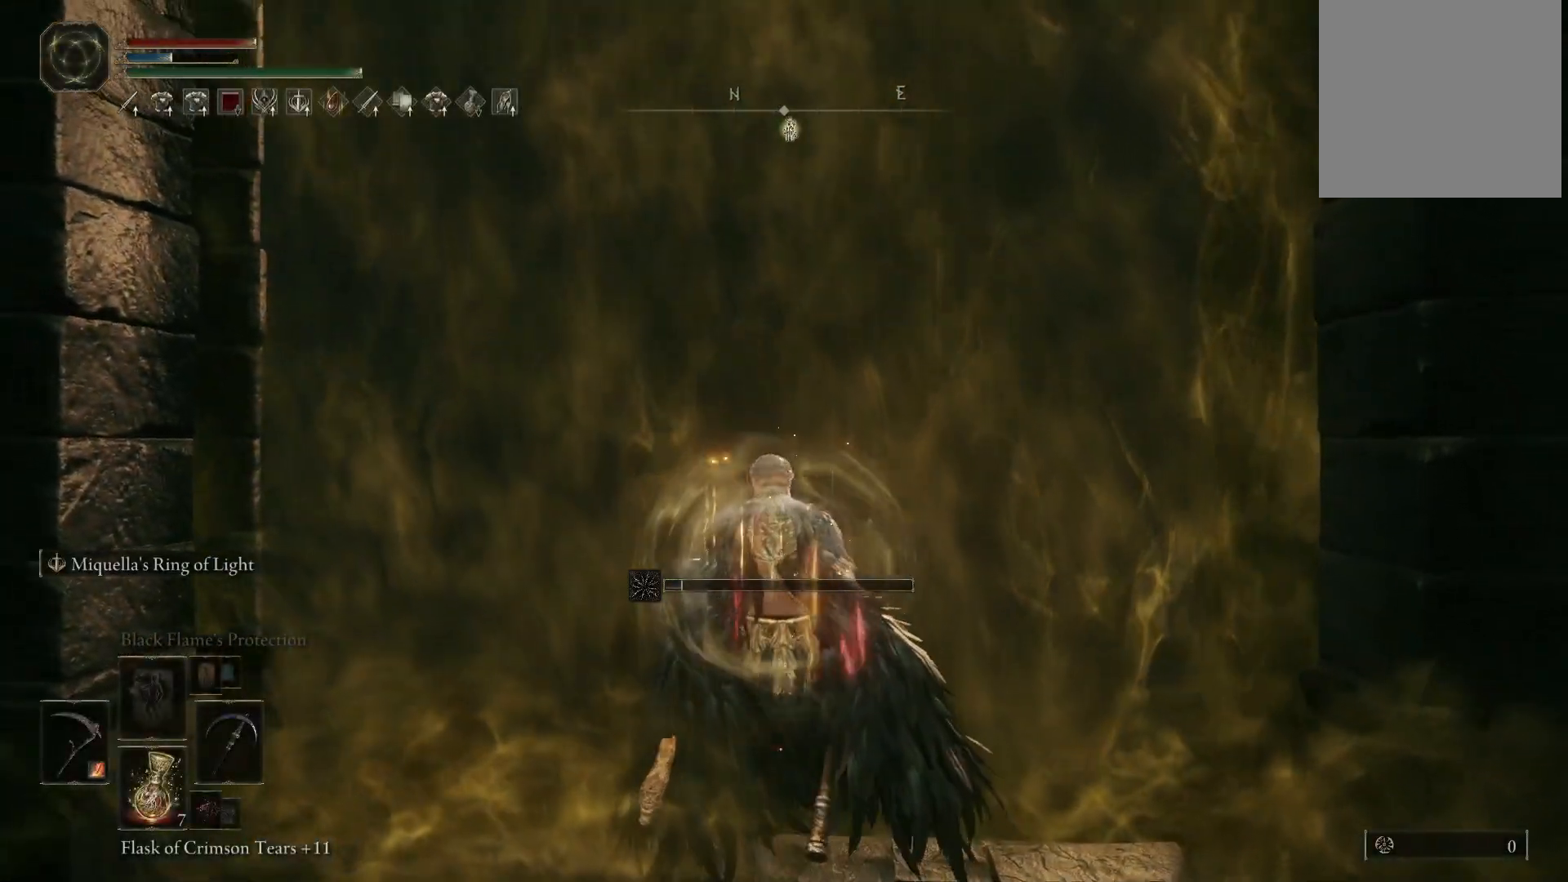
{"buttons": [], "left_stick": "up", "right_stick": "center", "events": [[200, "DPAD_DOWN", "down"], [300, "DPAD_DOWN", "up"], [400, "DPAD_DOWN", "down"], [483, "DPAD_DOWN", "up"]]}
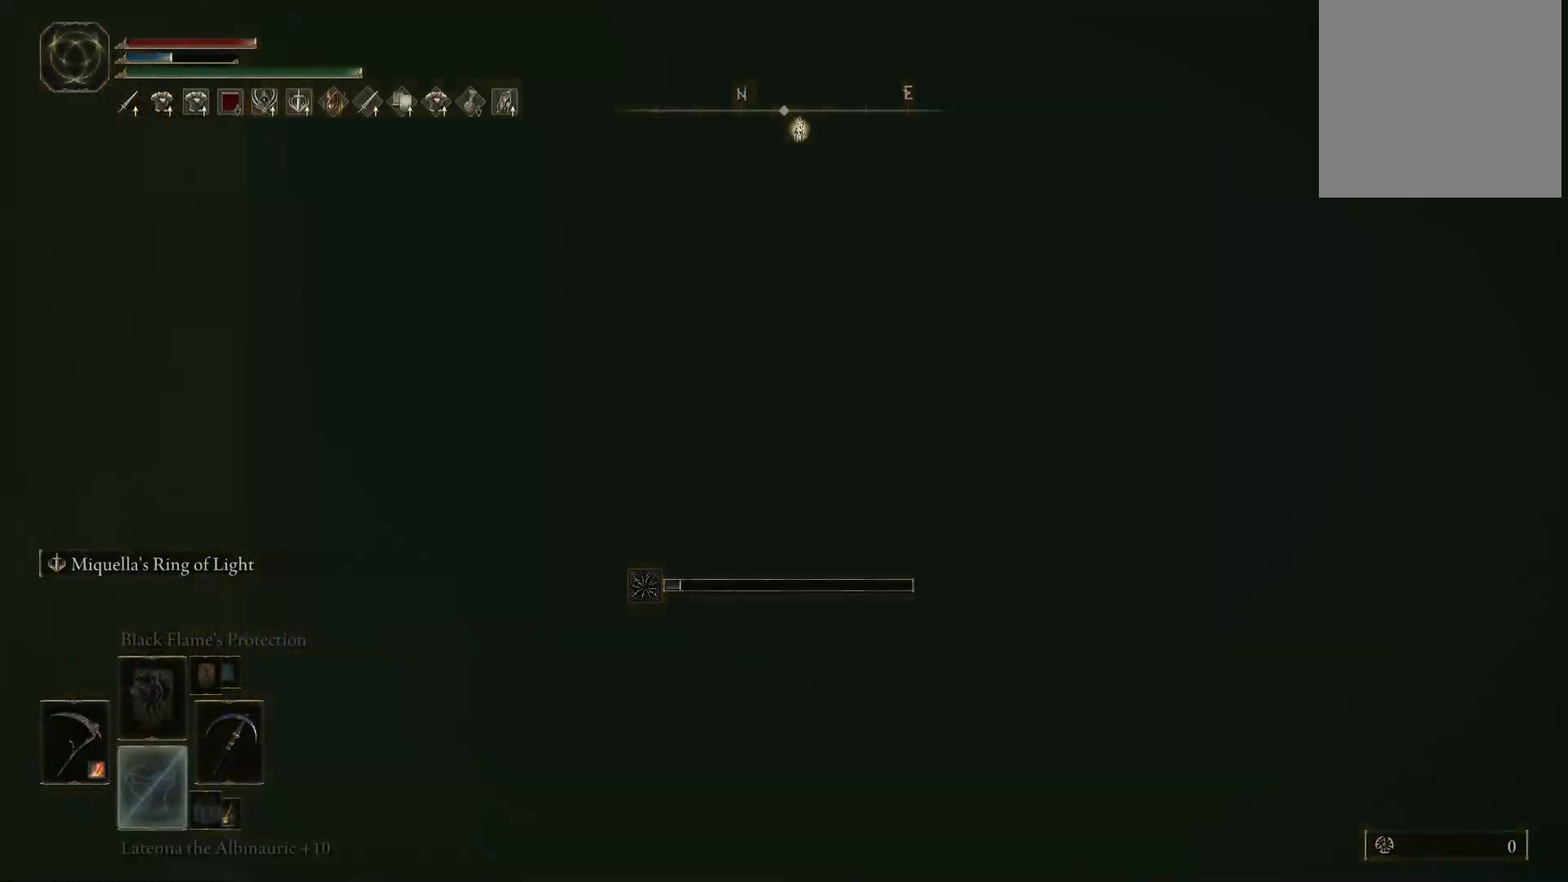
{"buttons": [], "left_stick": "up", "right_stick": "center", "events": [[83, "DPAD_DOWN", "down"], [167, "DPAD_DOWN", "up"], [267, "DPAD_DOWN", "down"], [367, "DPAD_DOWN", "up"]]}
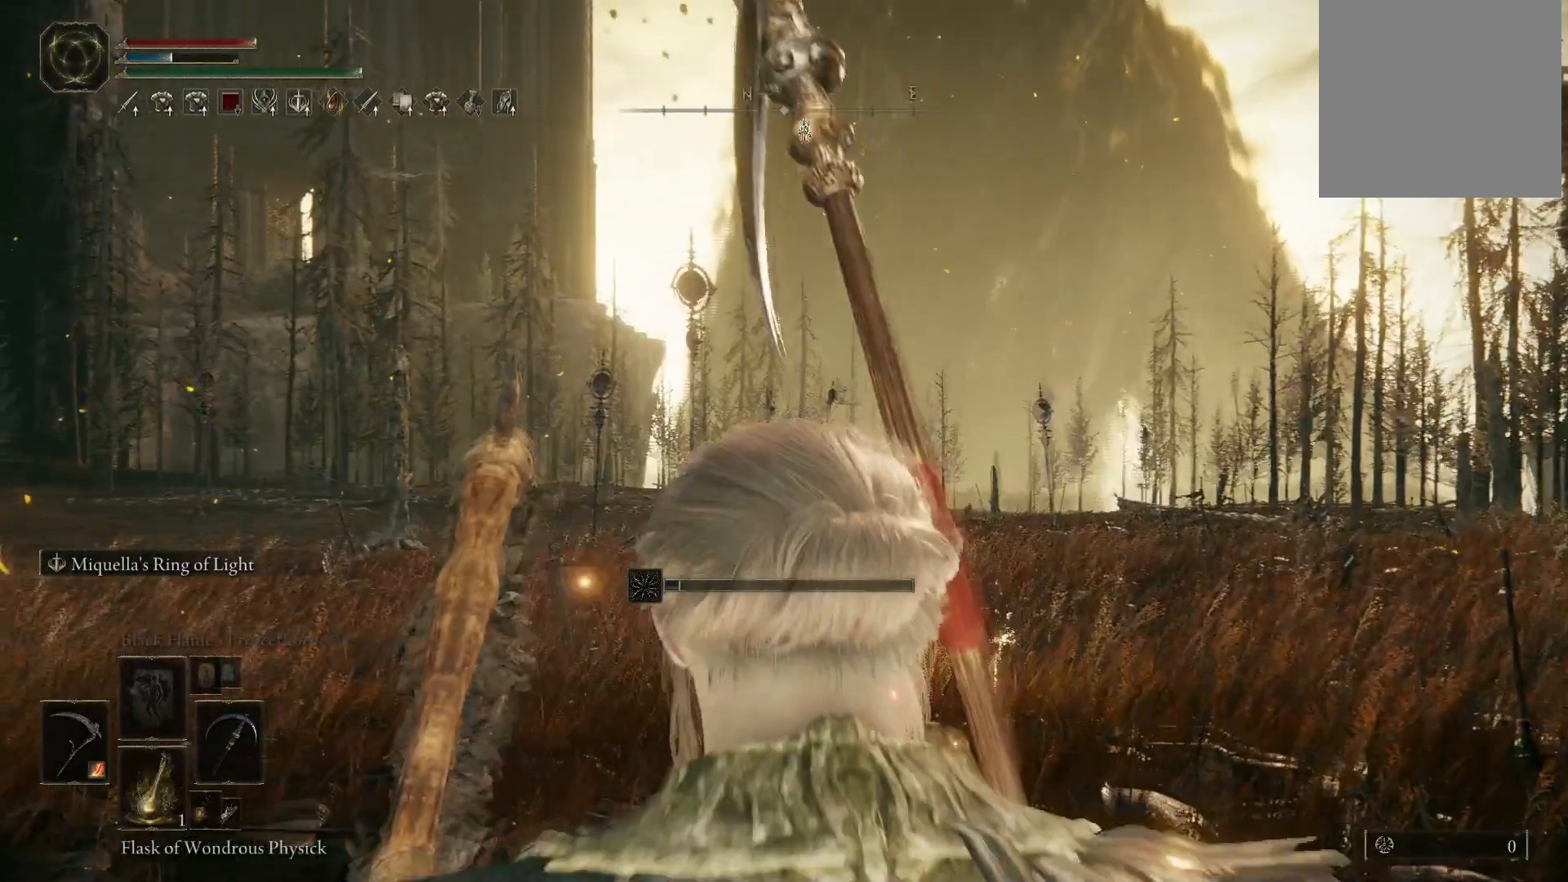
{"buttons": [], "left_stick": "up", "right_stick": "center", "events": [[83, "right_stick", "down"], [233, "right_stick", "center"]]}
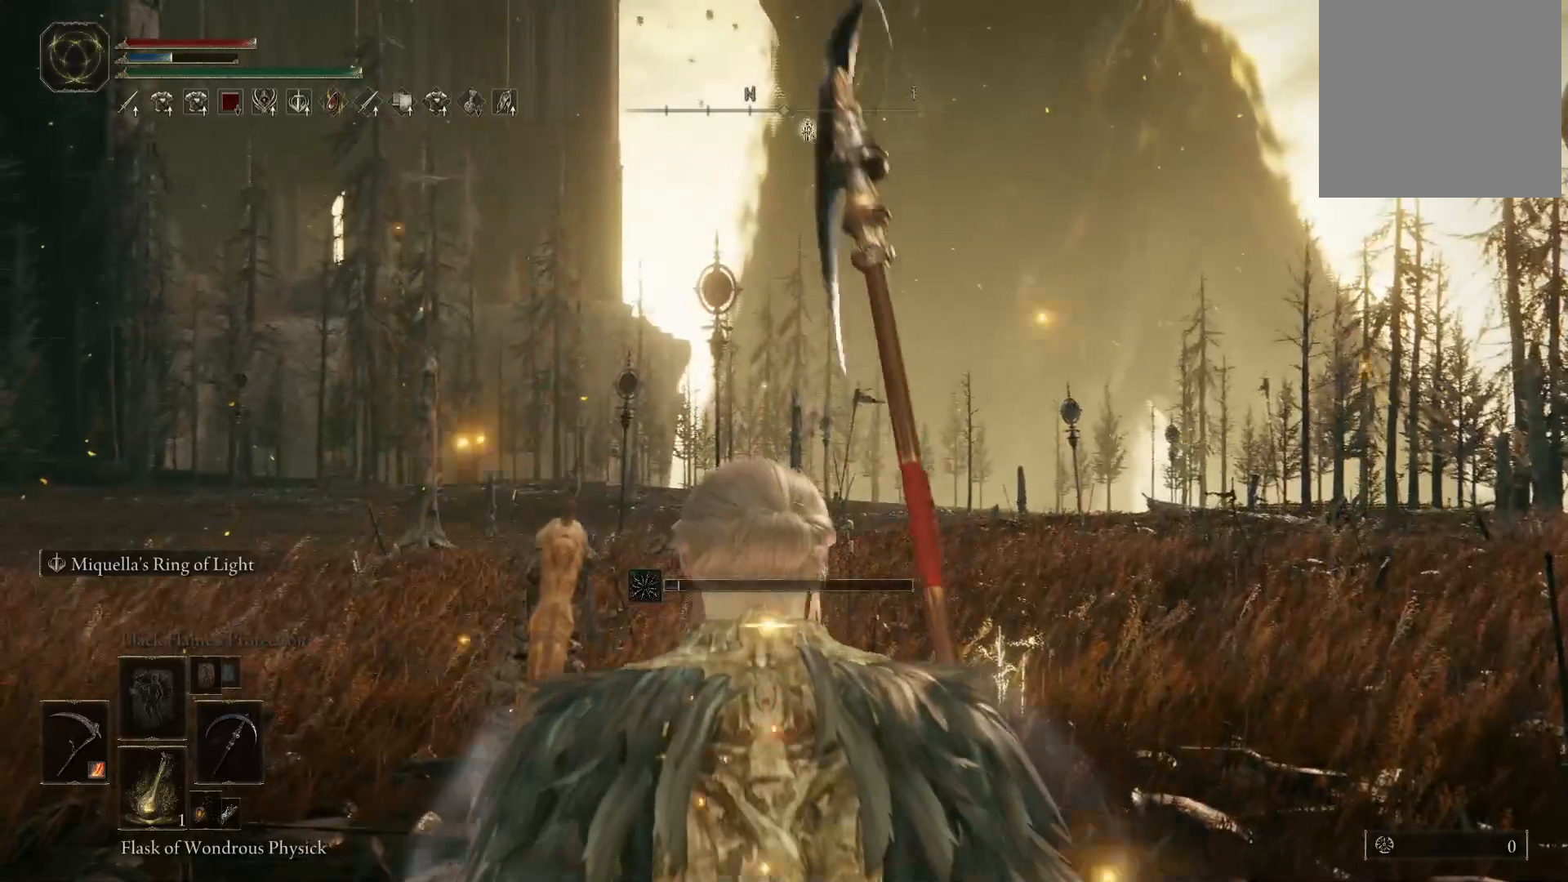
{"buttons": [], "left_stick": "up", "right_stick": "center", "events": []}
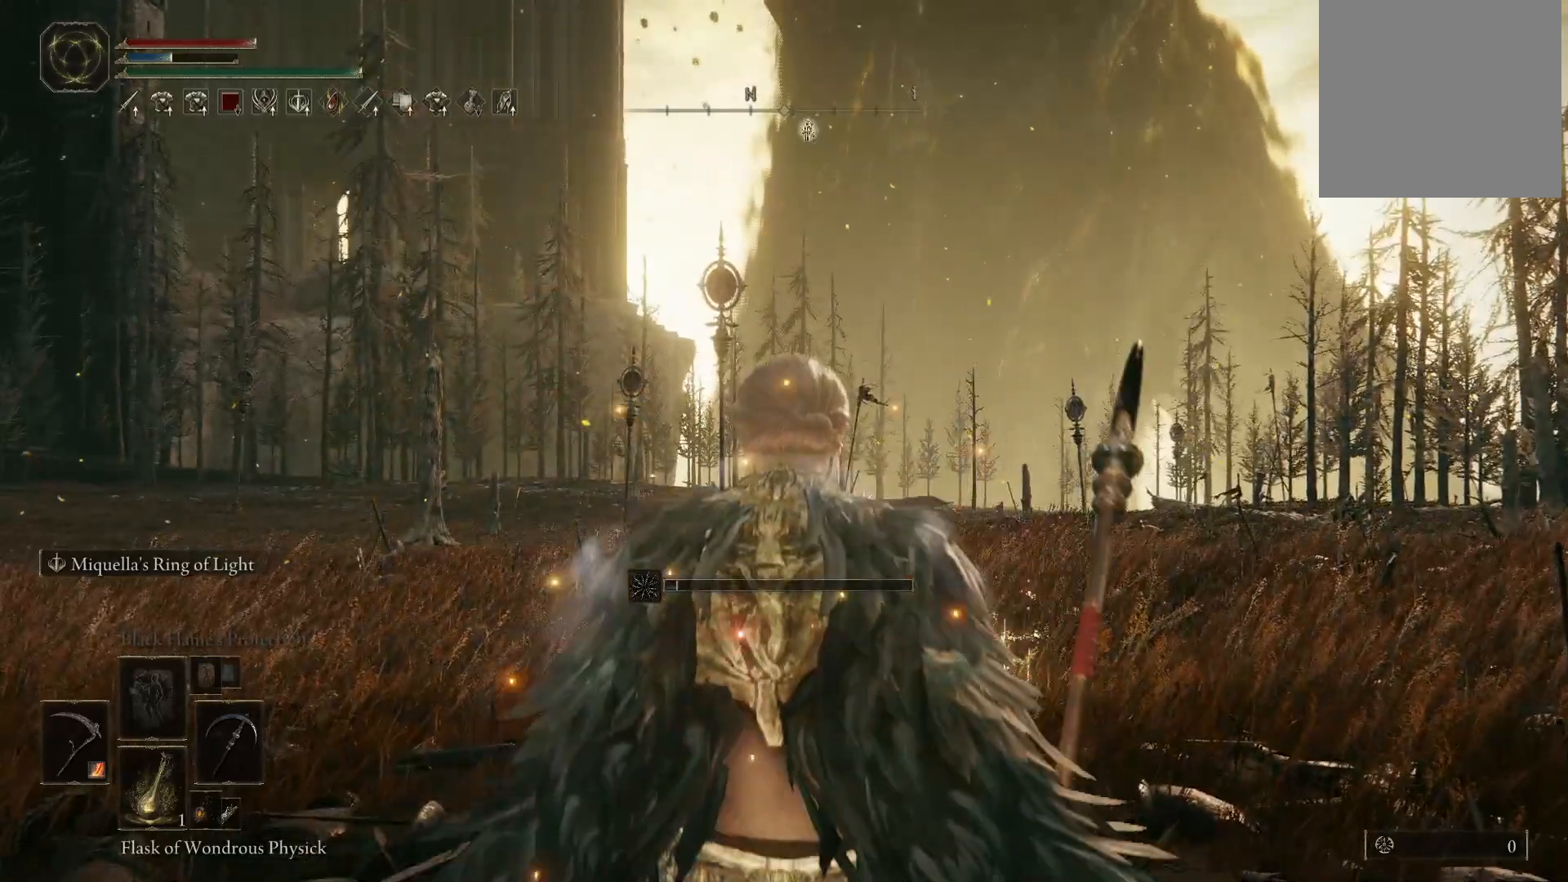
{"buttons": [], "left_stick": "up", "right_stick": "center", "events": [[333, "X", "down"], [450, "X", "up"]]}
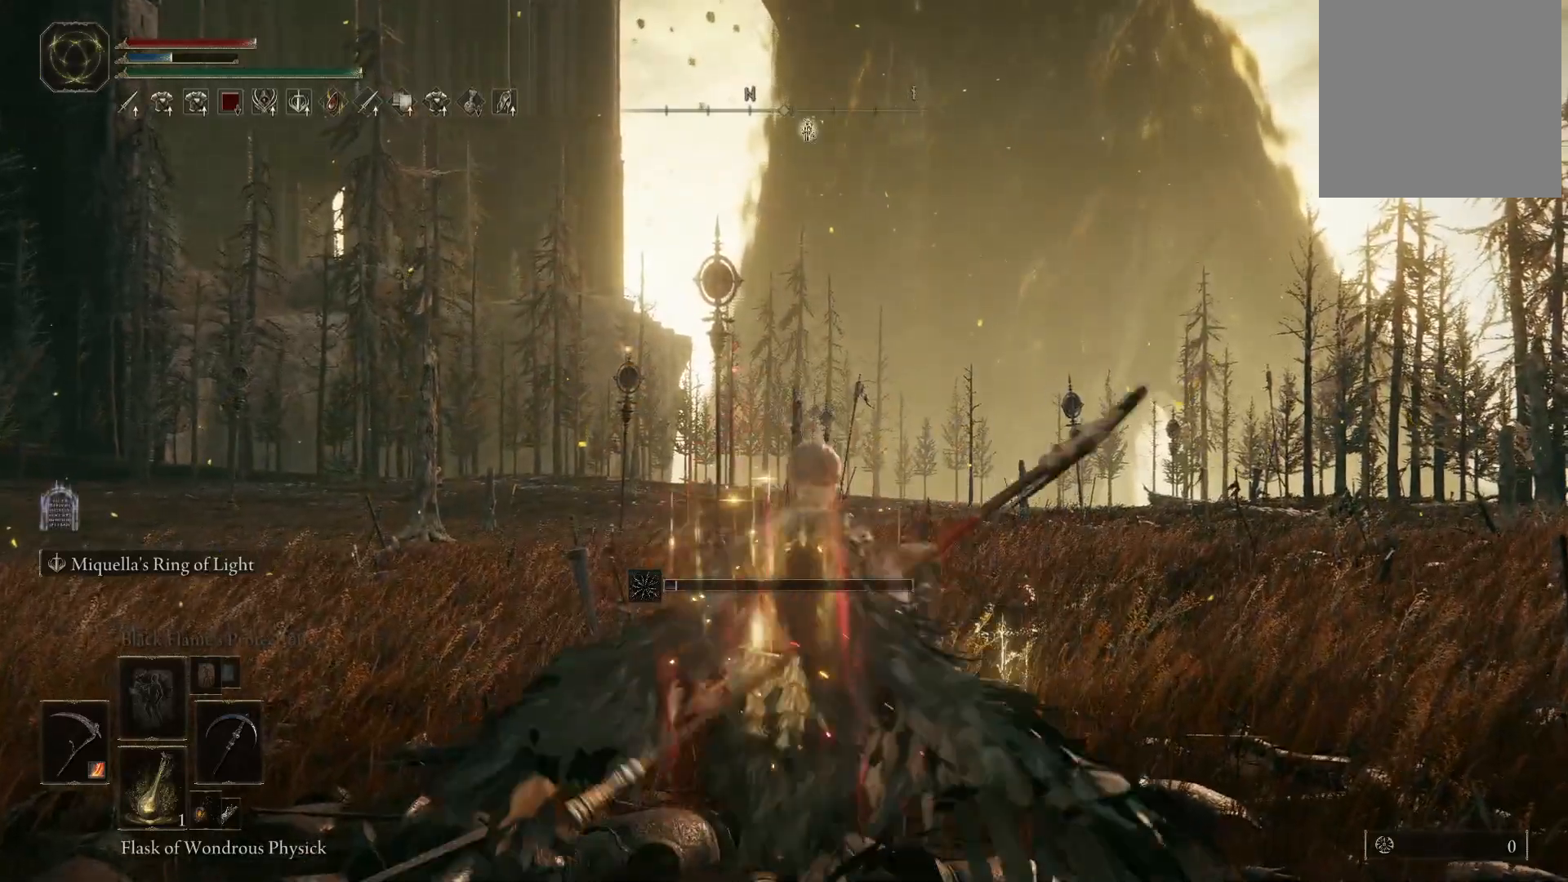
{"buttons": [], "left_stick": "up", "right_stick": "center", "events": [[100, "right_stick", "down-left"], [250, "right_stick", "left"], [383, "right_stick", "center"]]}
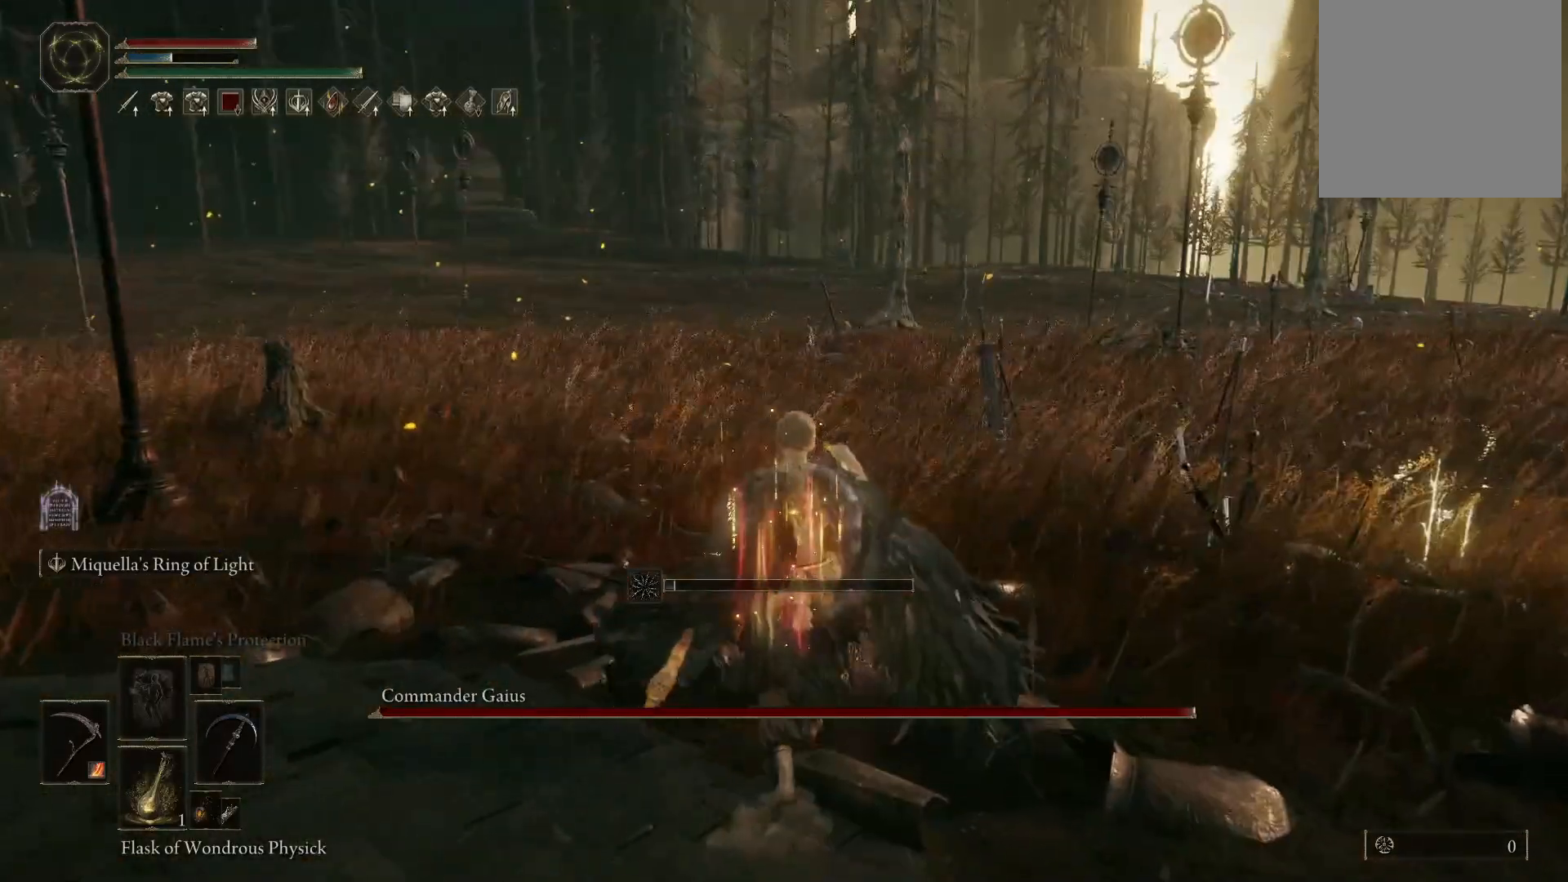
{"buttons": [], "left_stick": "center", "right_stick": "center", "events": [[500, "left_stick", "center"]]}
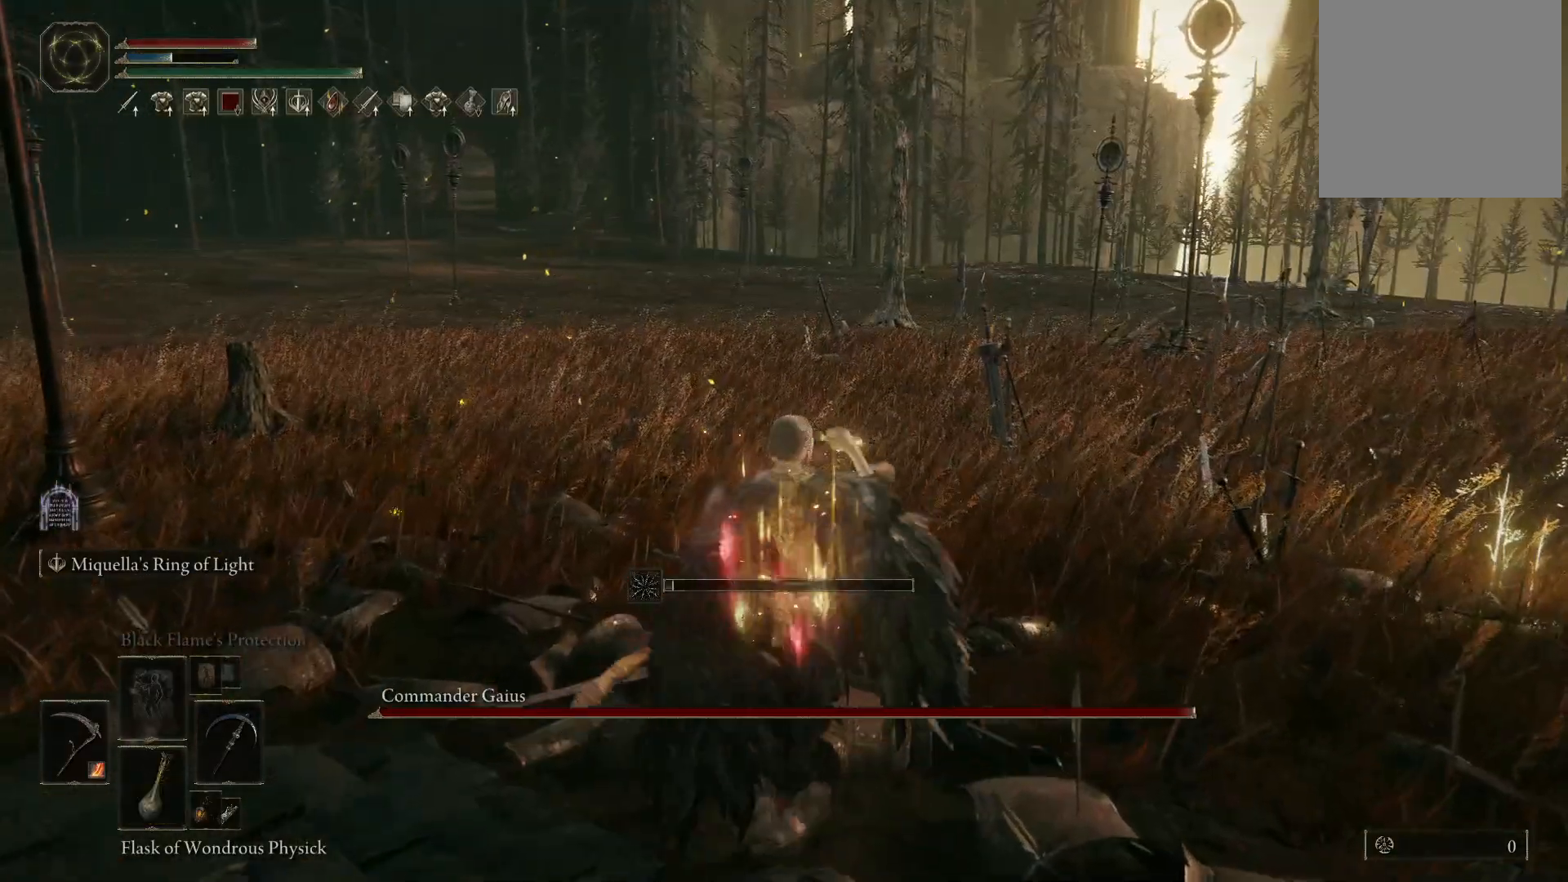
{"buttons": ["Y"], "left_stick": "center", "right_stick": "center", "events": [[67, "Y", "down"]]}
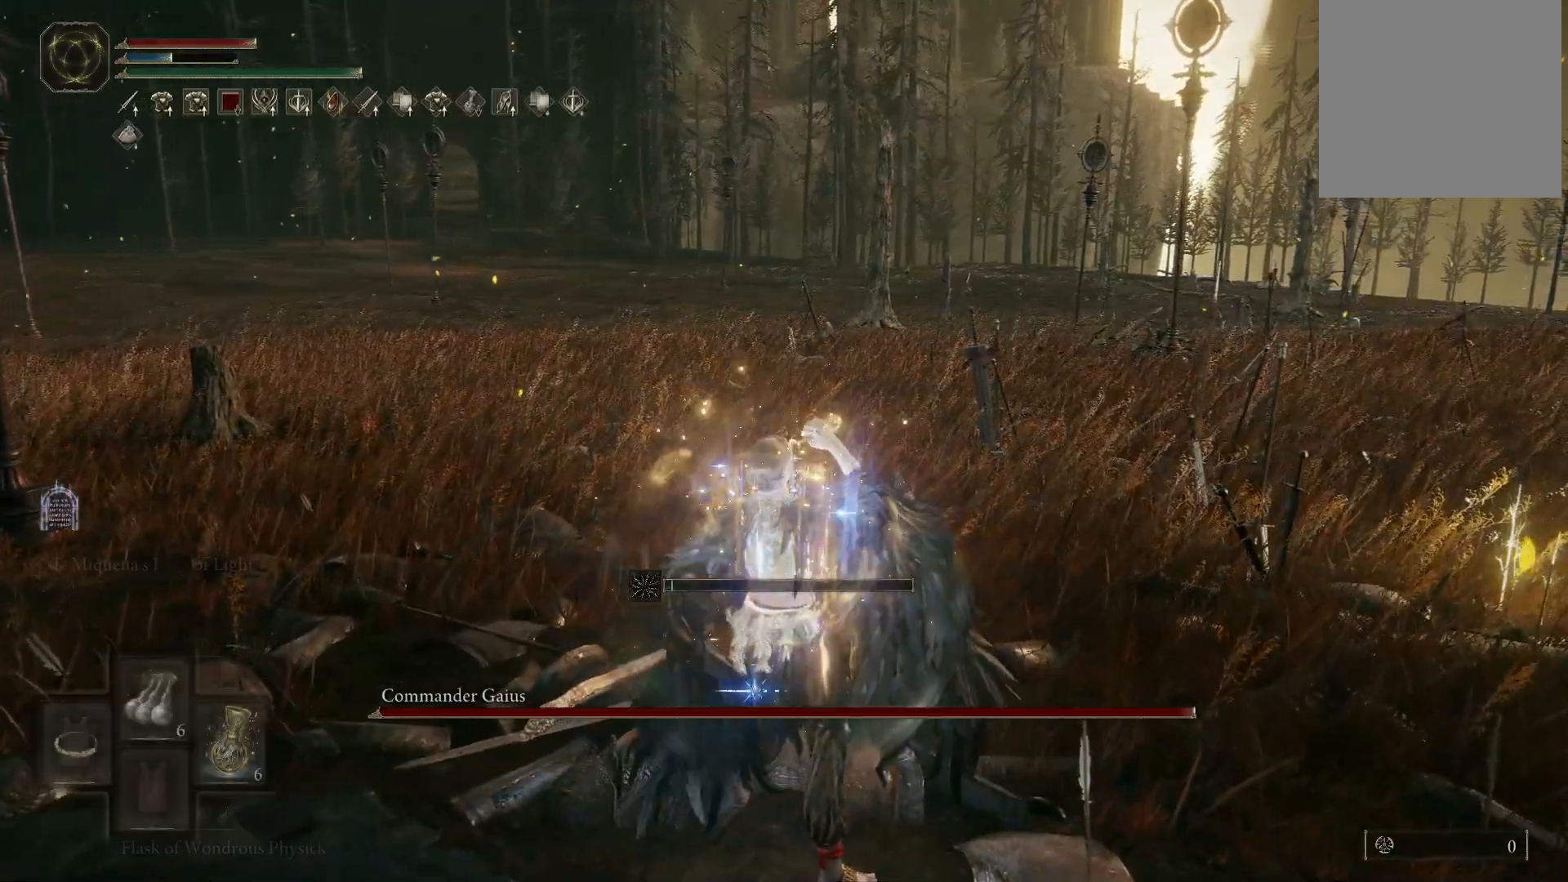
{"buttons": ["Y"], "left_stick": "center", "right_stick": "center", "events": [[67, "DPAD_RIGHT", "down"], [200, "DPAD_RIGHT", "up"]]}
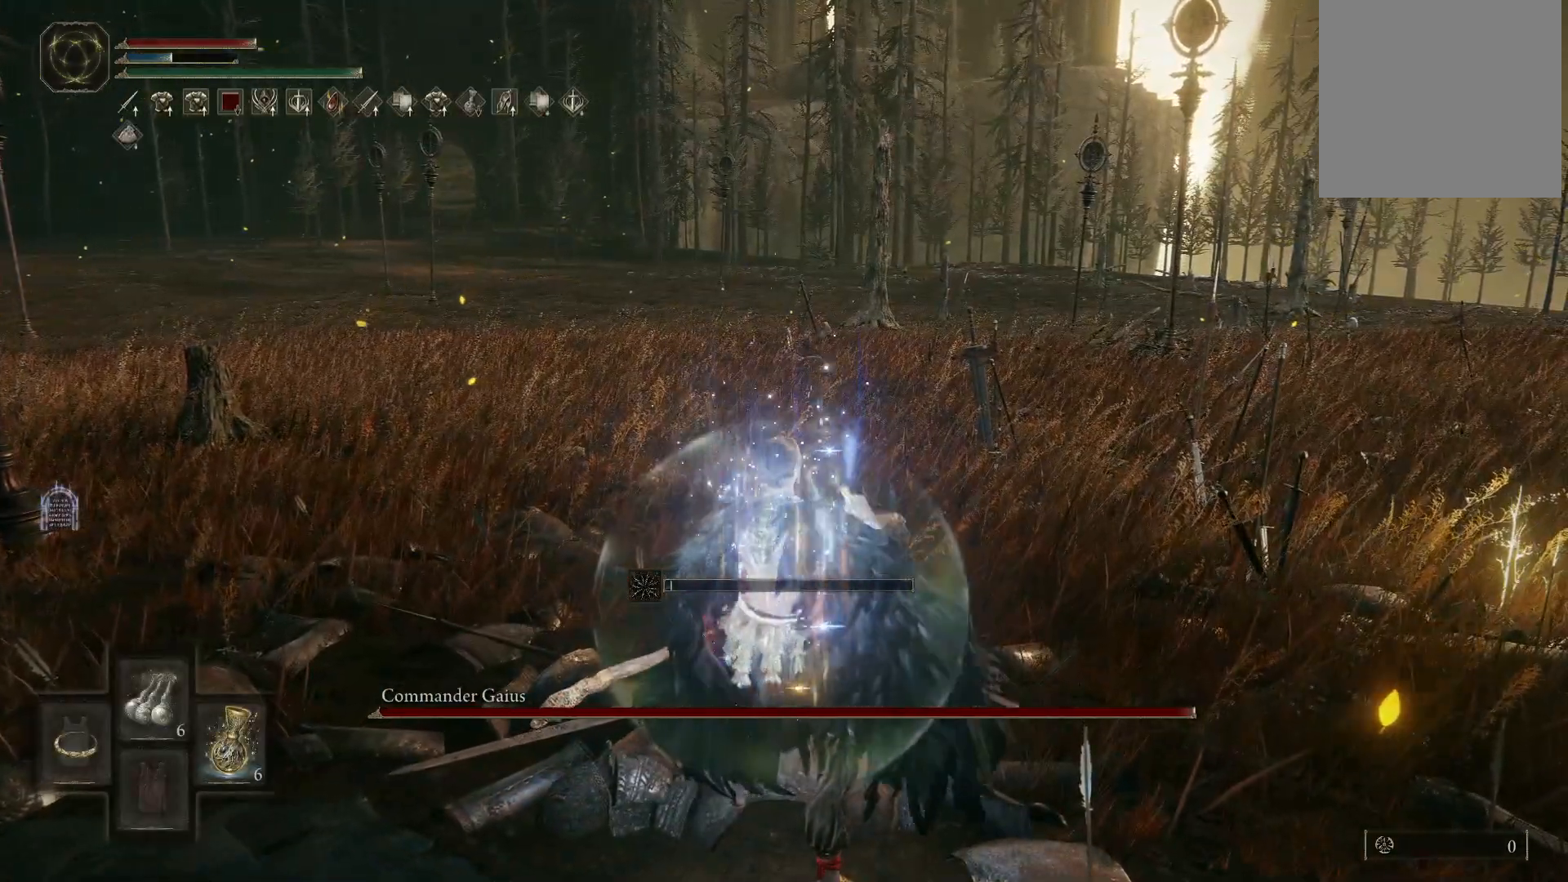
{"buttons": ["Y"], "left_stick": "up-right", "right_stick": "center", "events": [[100, "left_stick", "up-right"]]}
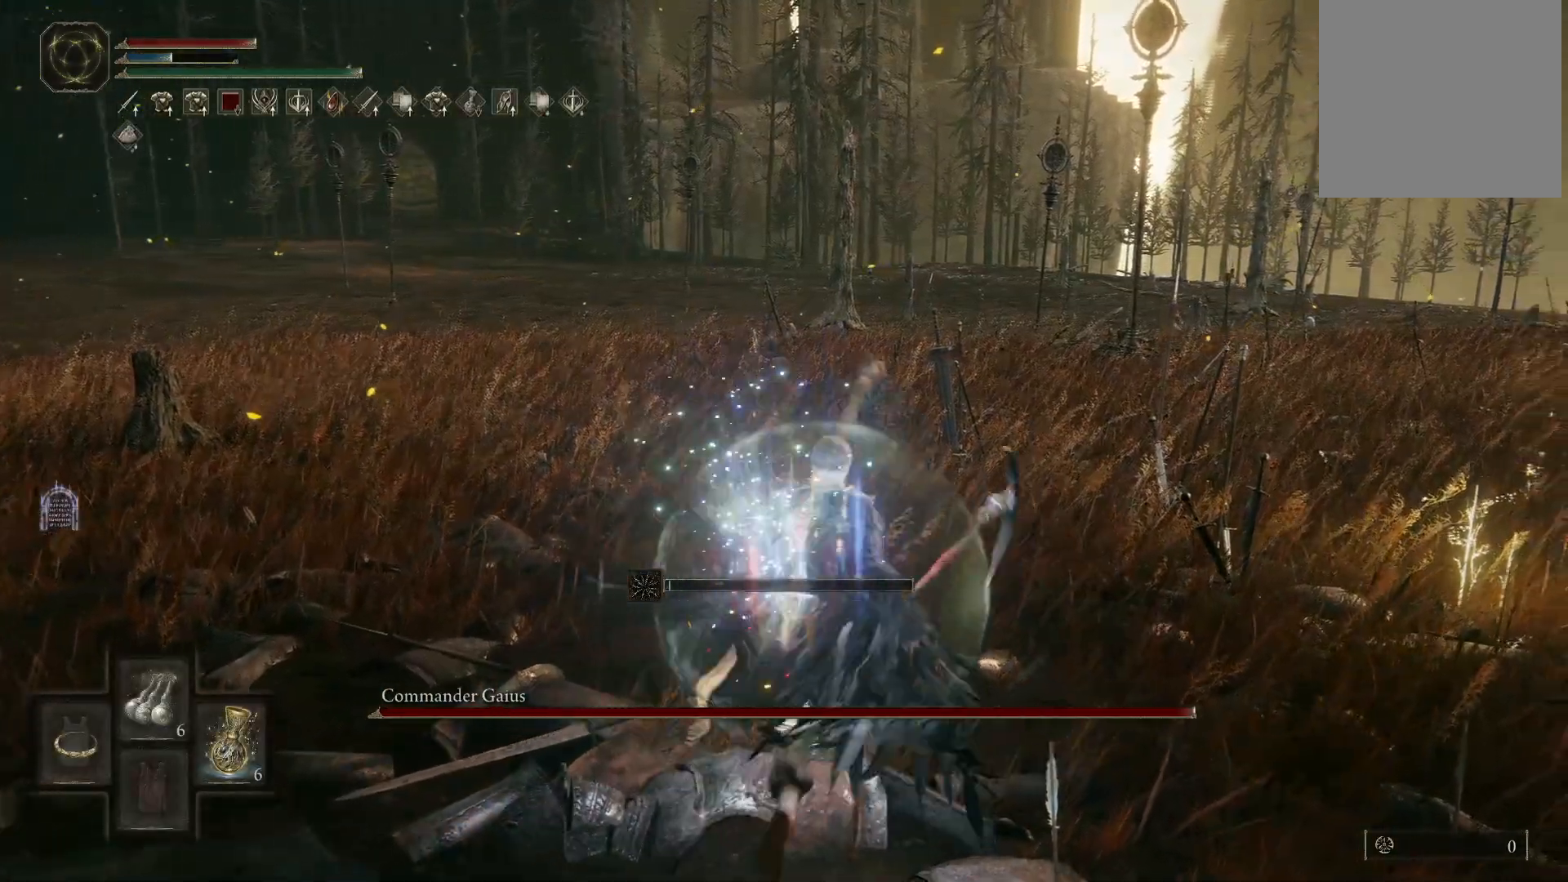
{"buttons": [], "left_stick": "up", "right_stick": "center", "events": [[267, "Y", "up"], [417, "left_stick", "up"]]}
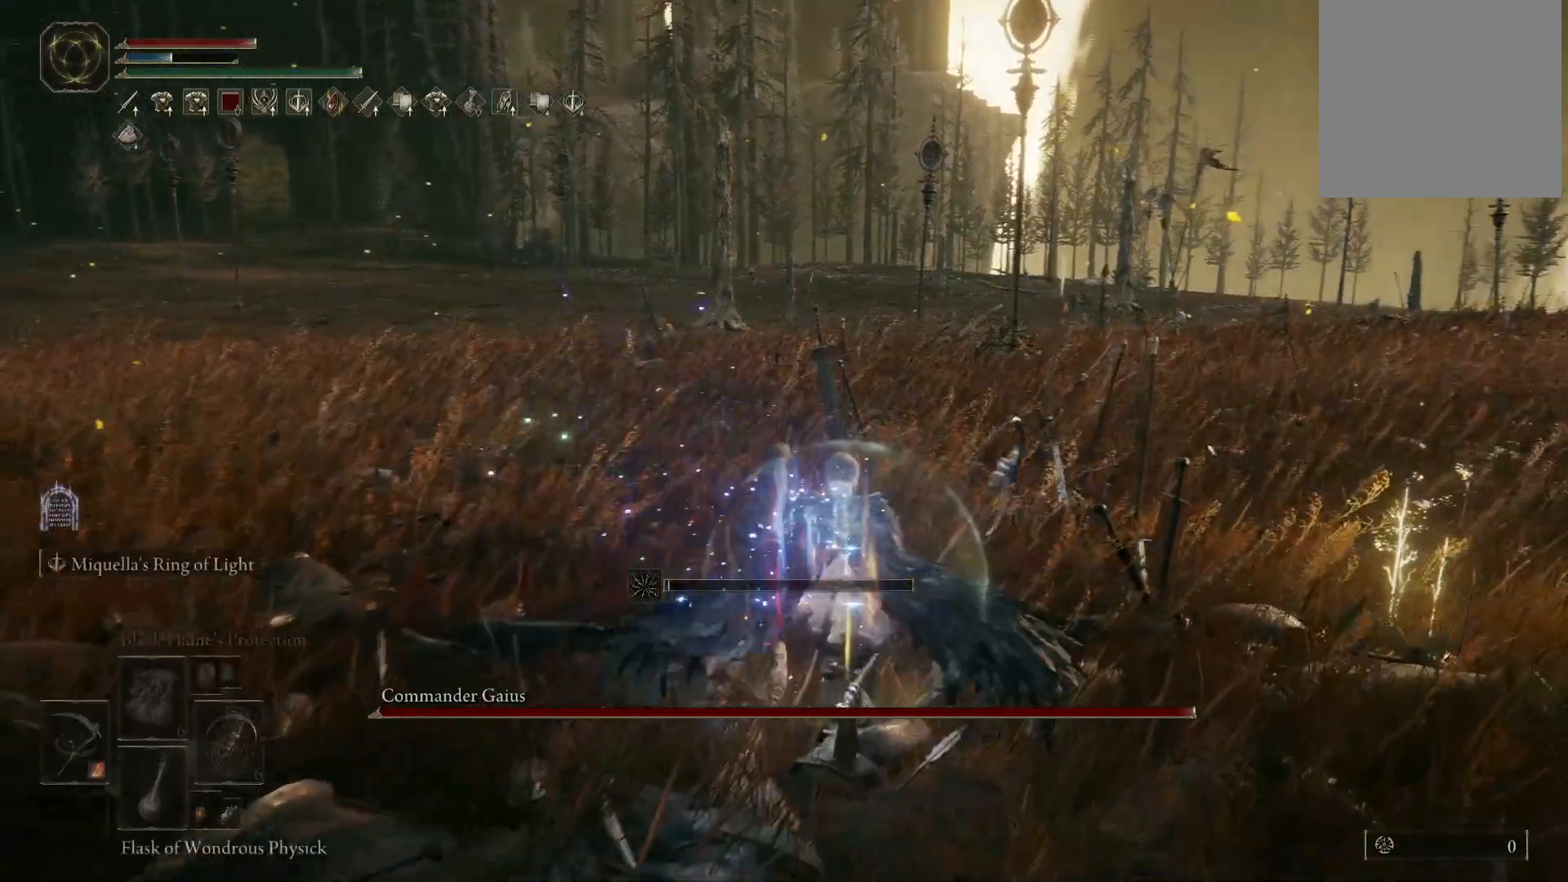
{"buttons": ["Y"], "left_stick": "up", "right_stick": "center", "events": [[67, "left_stick", "up-right"], [250, "Y", "down"], [283, "left_stick", "up"]]}
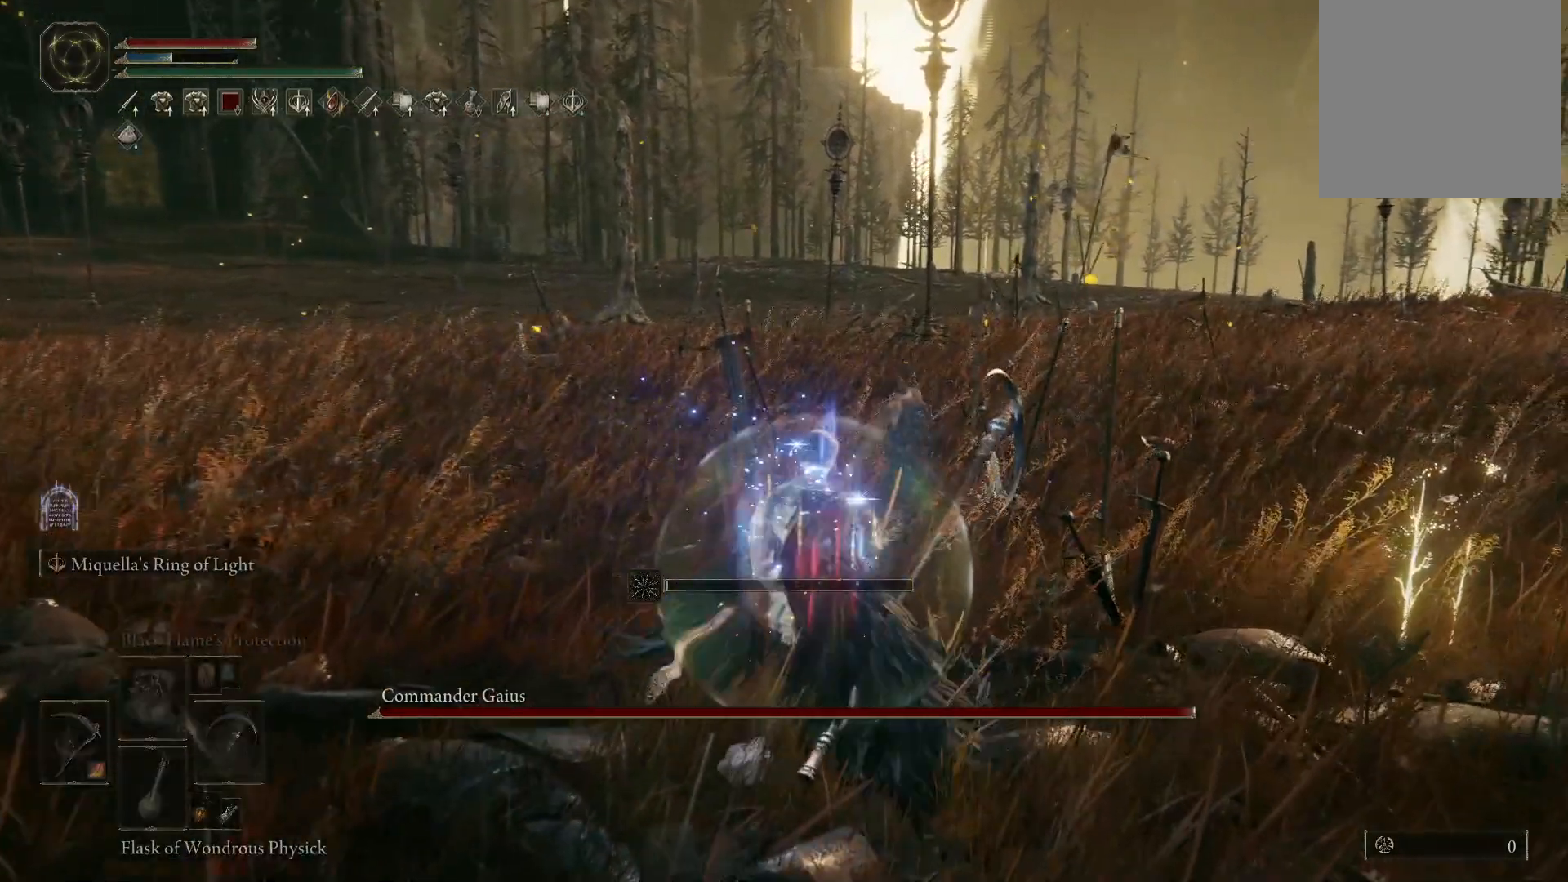
{"buttons": ["Y"], "left_stick": "up", "right_stick": "center", "events": [[200, "DPAD_RIGHT", "down"], [317, "DPAD_RIGHT", "up"]]}
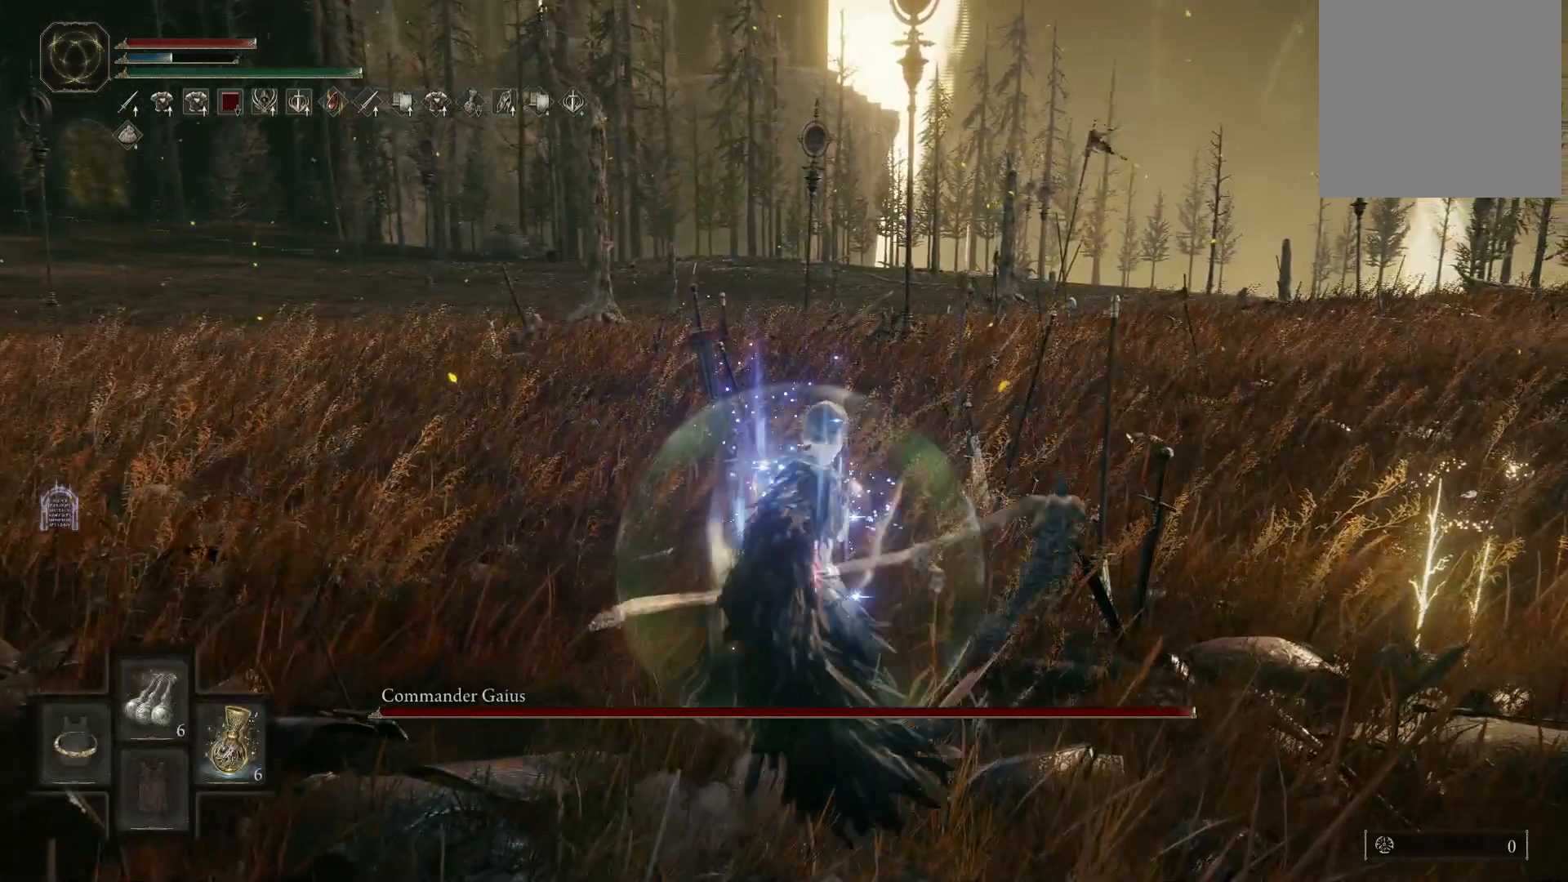
{"buttons": [], "left_stick": "up", "right_stick": "center", "events": [[33, "Y", "up"]]}
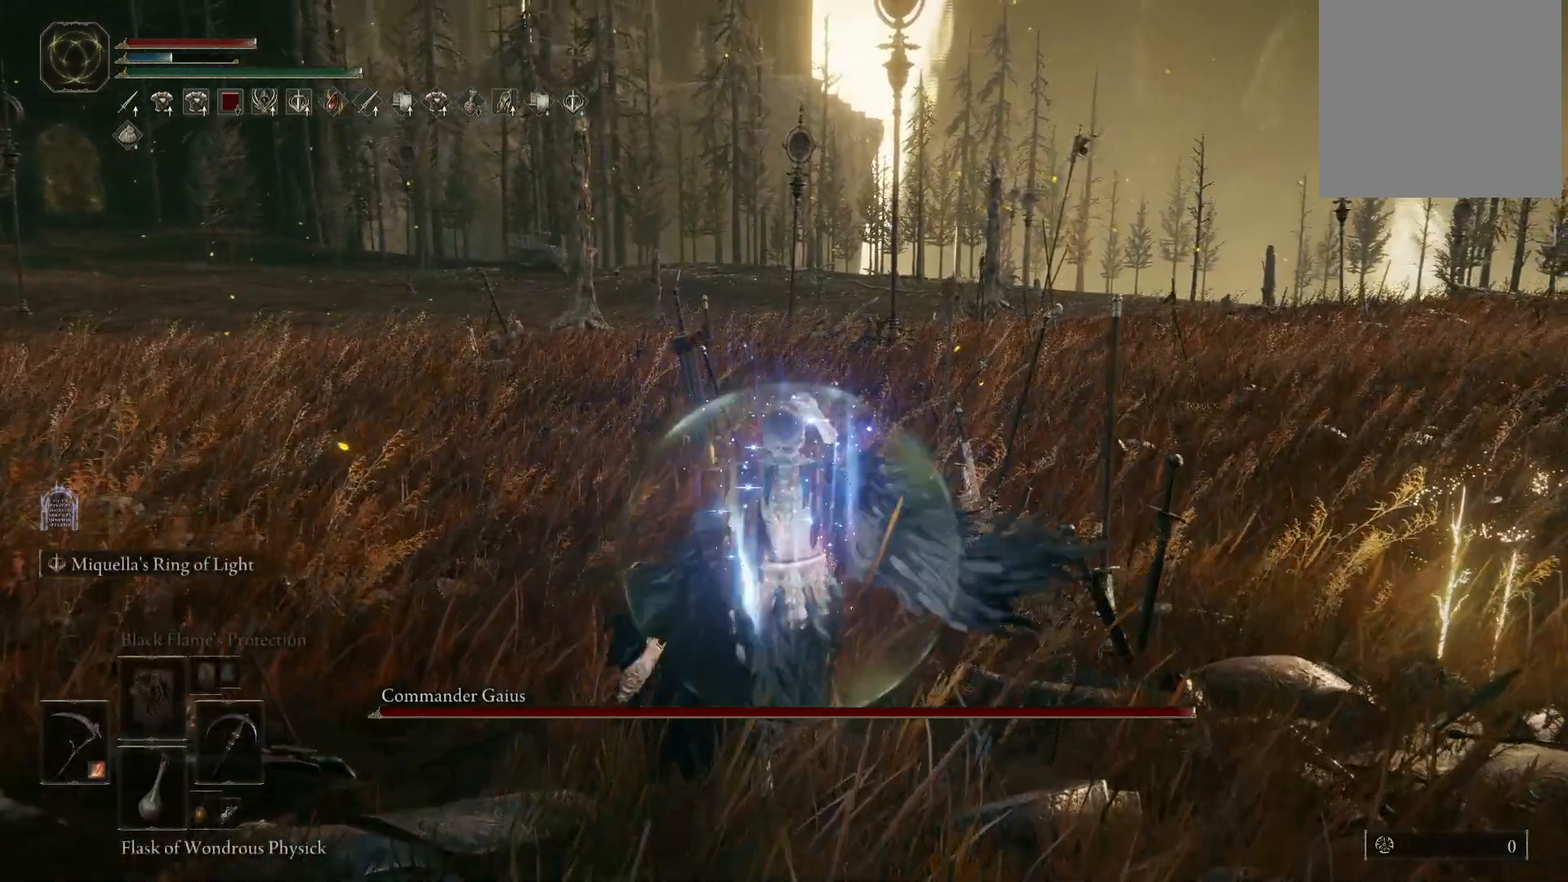
{"buttons": [], "left_stick": "up", "right_stick": "center", "events": [[317, "right_stick", "left"], [483, "right_stick", "center"]]}
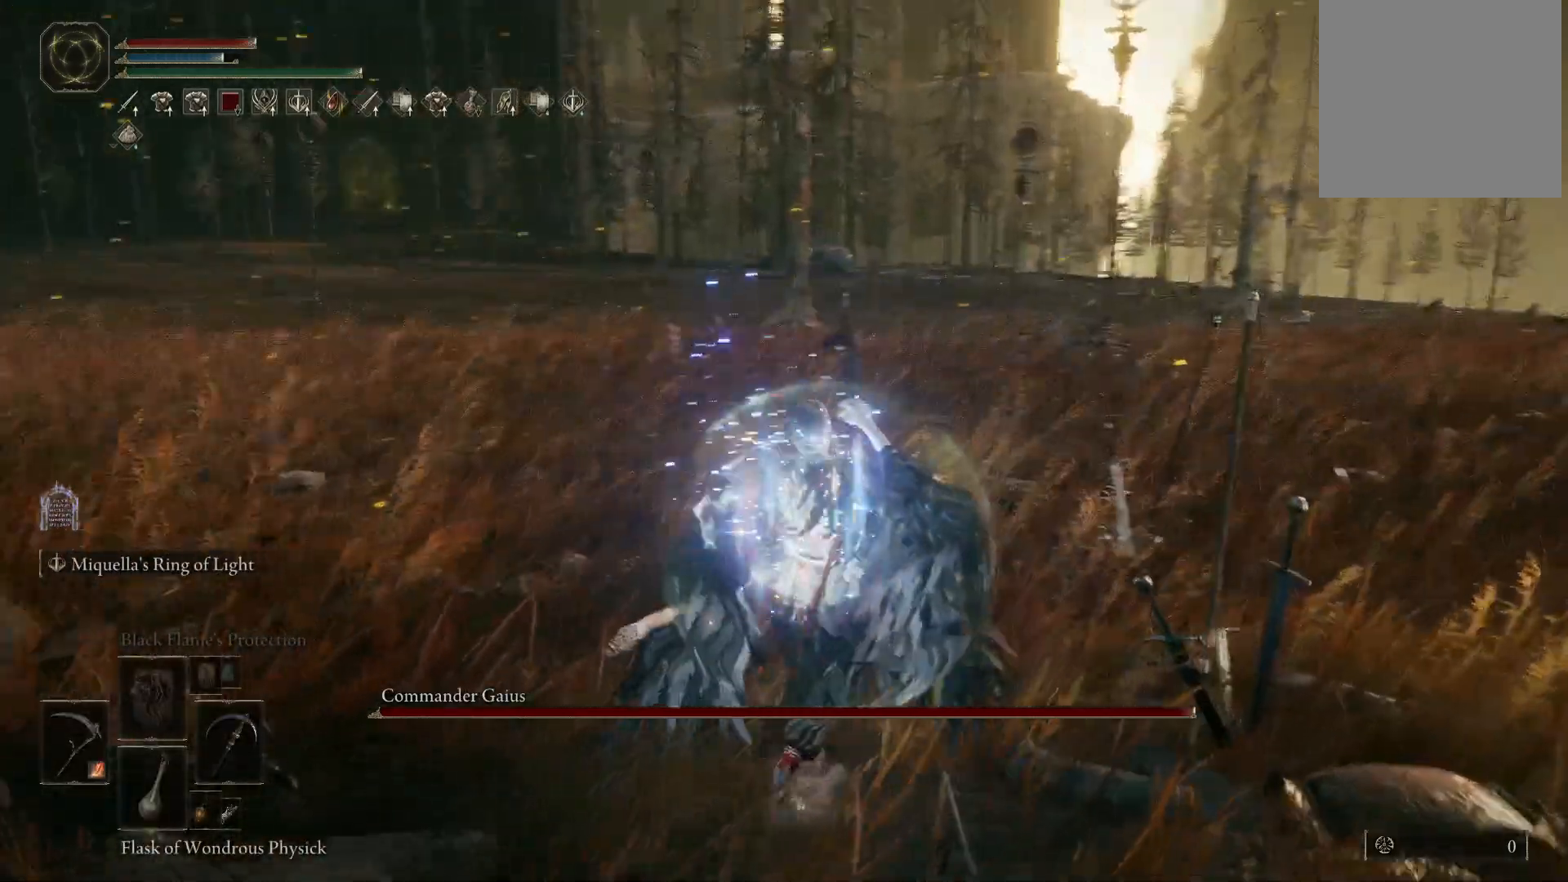
{"buttons": [], "left_stick": "up", "right_stick": "center", "events": [[233, "right_stick", "right"], [433, "right_stick", "center"]]}
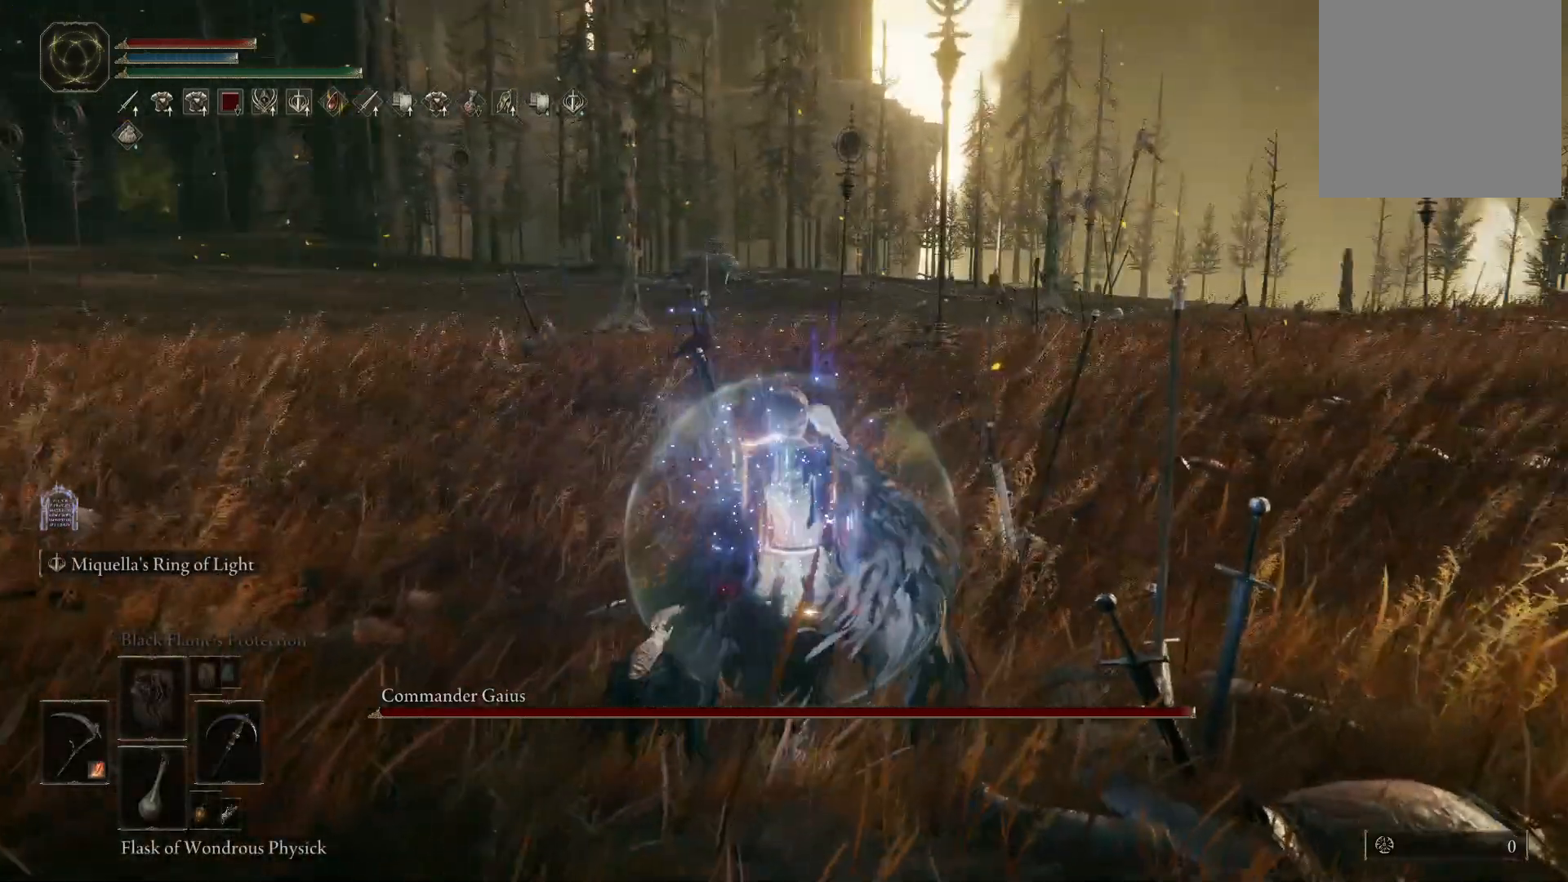
{"buttons": [], "left_stick": "up", "right_stick": "center", "events": []}
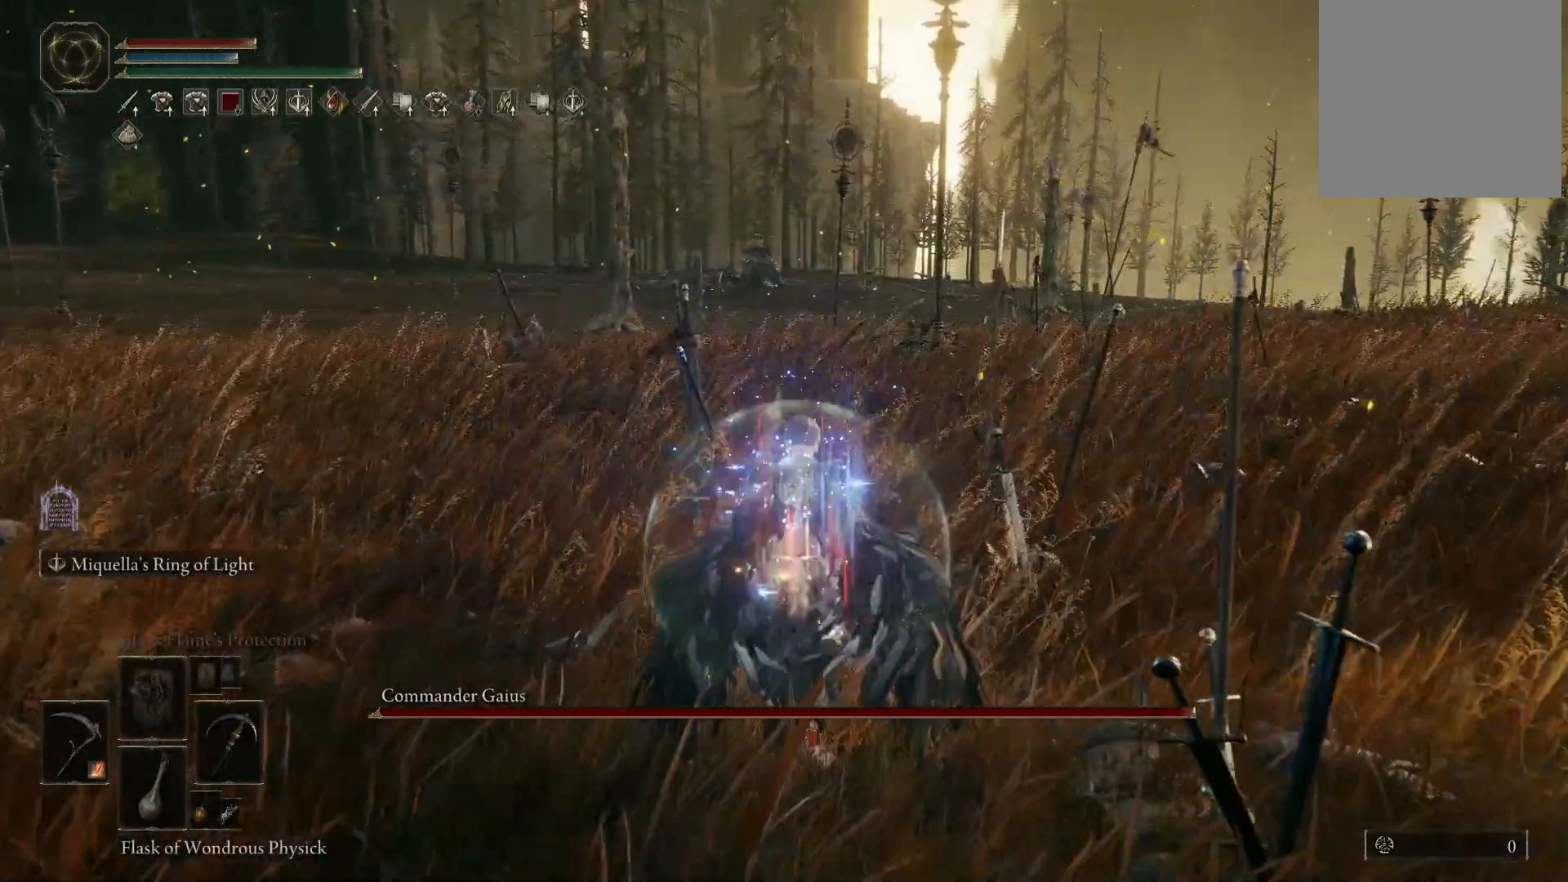
{"buttons": [], "left_stick": "up", "right_stick": "center", "events": []}
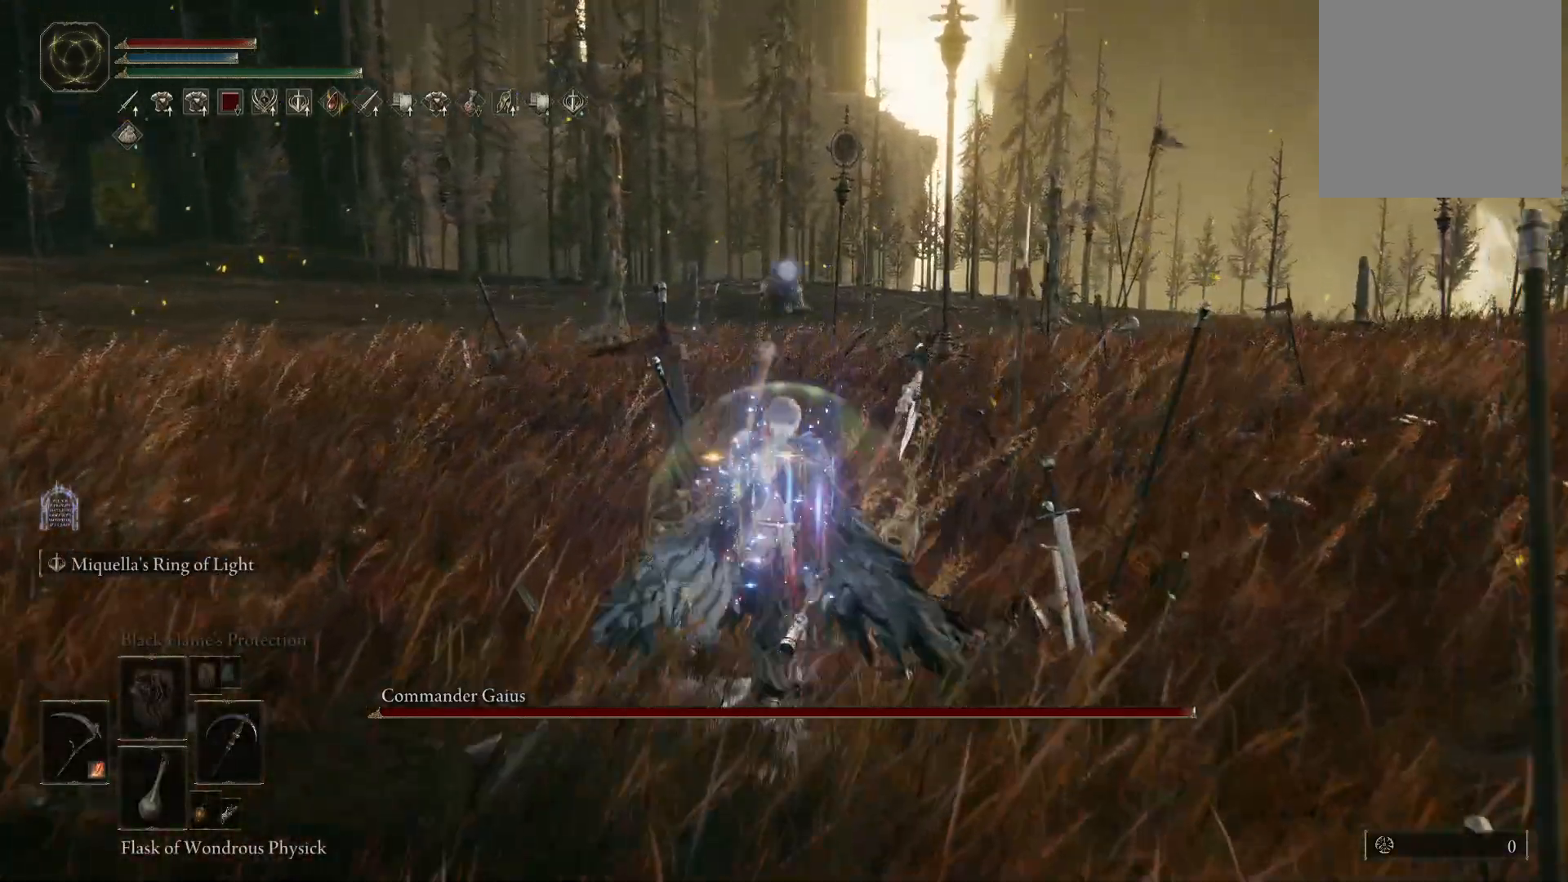
{"buttons": [], "left_stick": "up", "right_stick": "center", "events": [[317, "L2", "down"], [483, "L2", "up"]]}
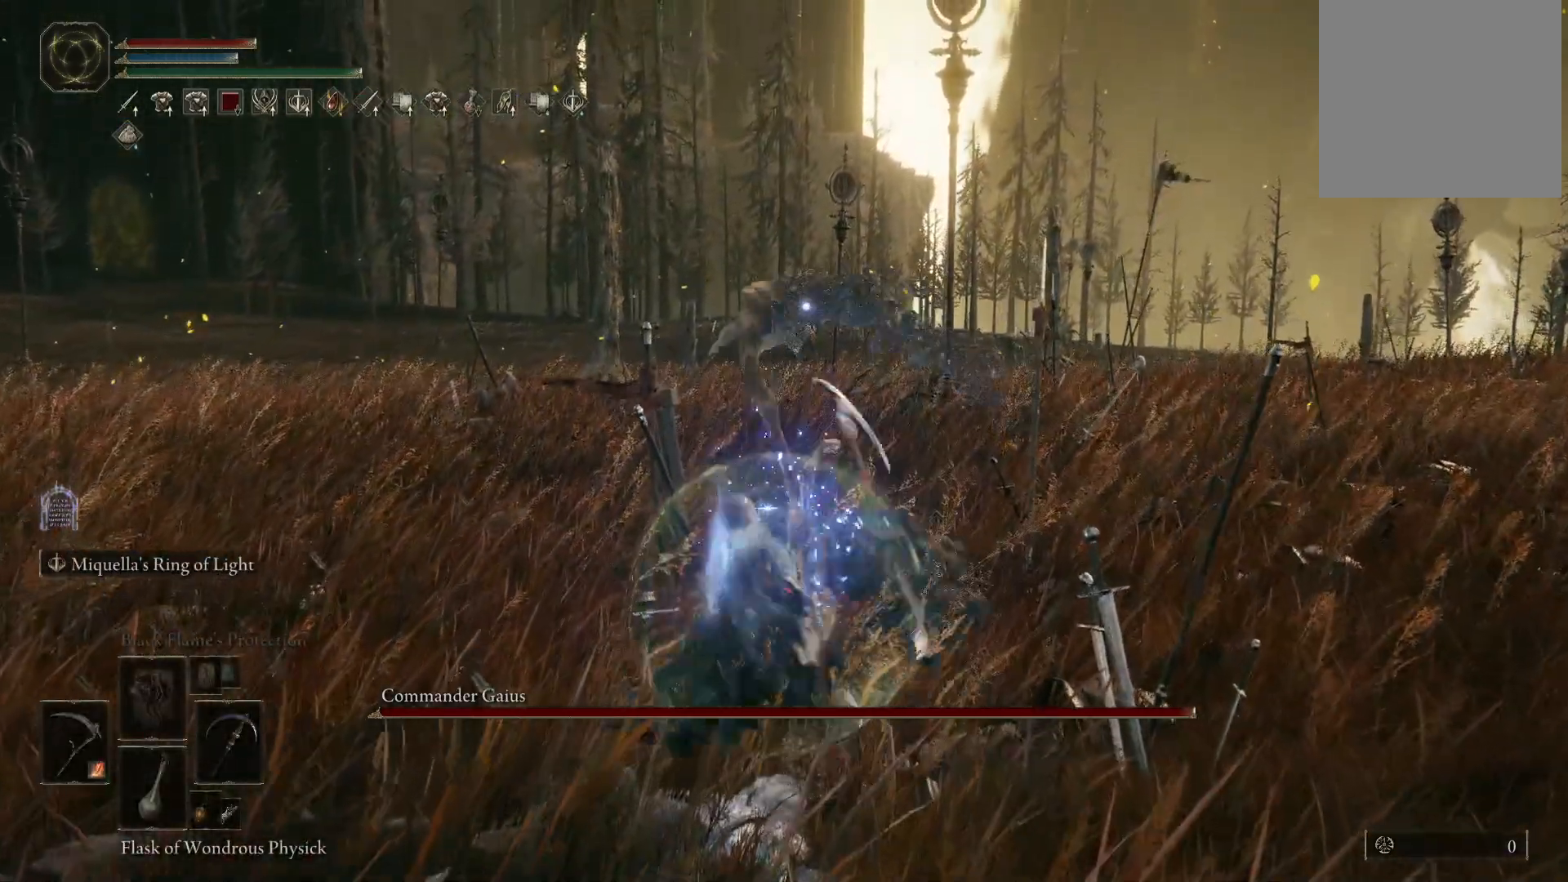
{"buttons": [], "left_stick": "up", "right_stick": "center", "events": []}
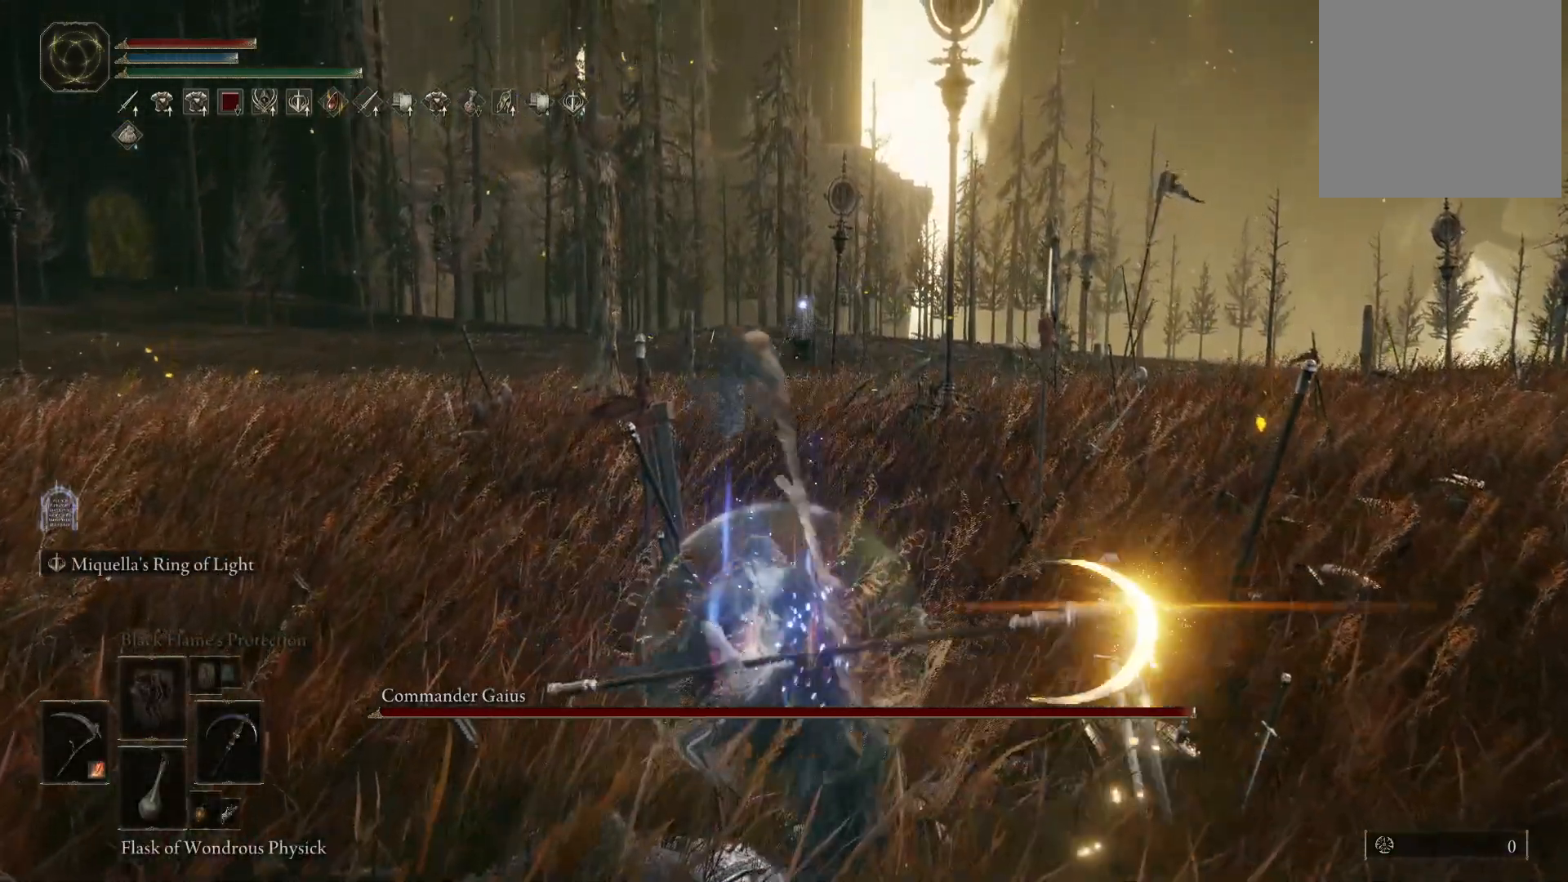
{"buttons": [], "left_stick": "up", "right_stick": "center", "events": []}